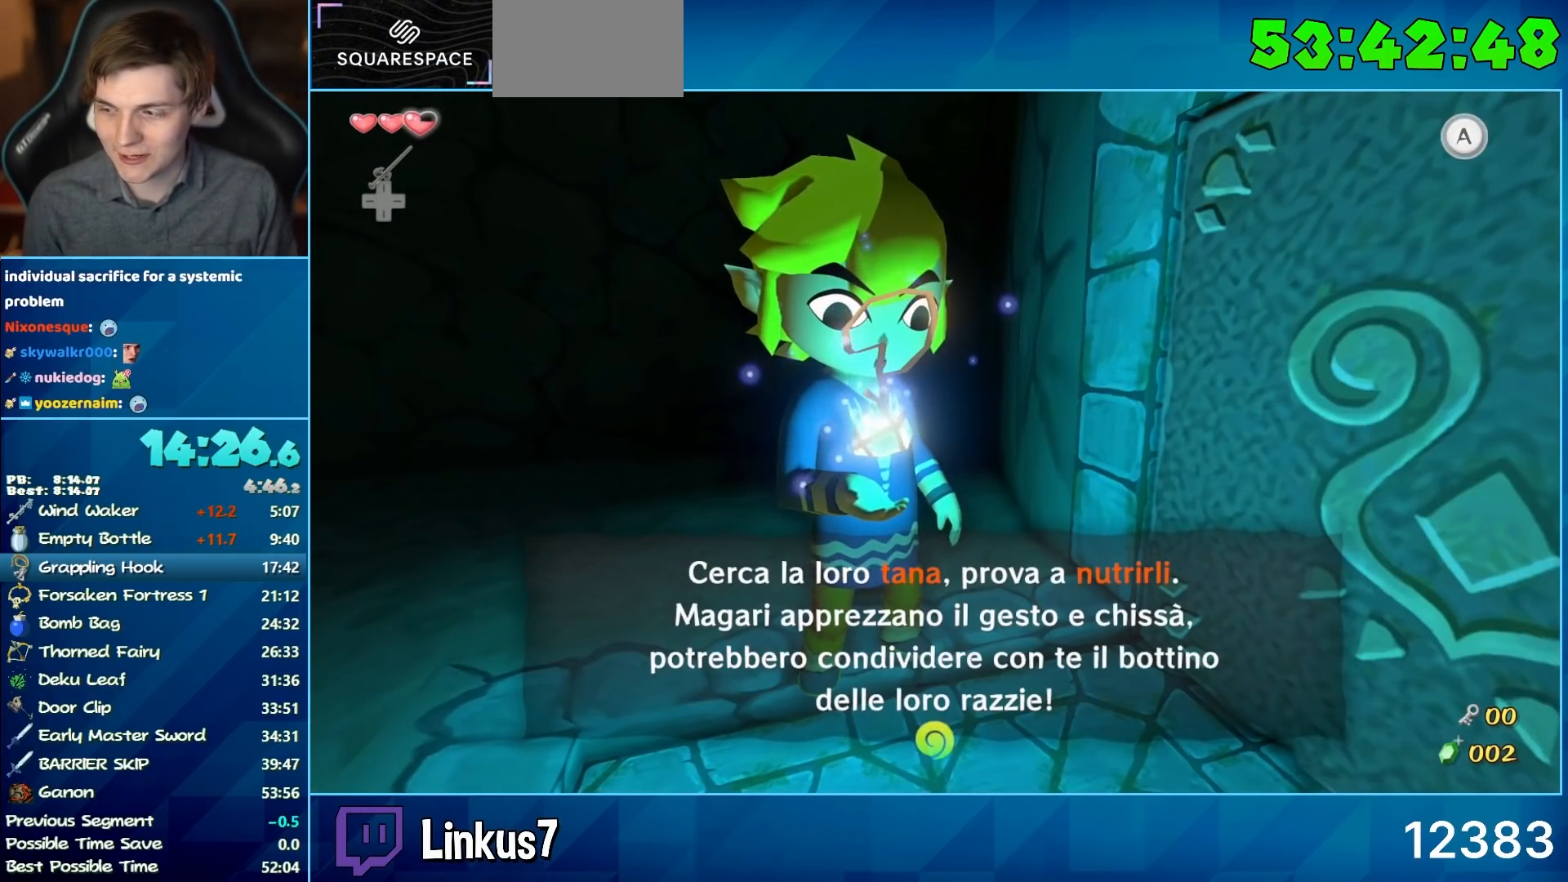
Gameplay with a controller (Nintendo layout); each line is a JSON object with the inputs held at the frame after it. "events" lists button and stick changes between this image and that frame as [ms after this image, input, new state], when the widget could be followed in between. Not read: L3 R3.
{"buttons": [], "left_stick": "right", "right_stick": "center", "events": [[33, "B", "down"], [67, "A", "down"], [117, "B", "up"], [150, "A", "up"], [283, "left_stick", "right"]]}
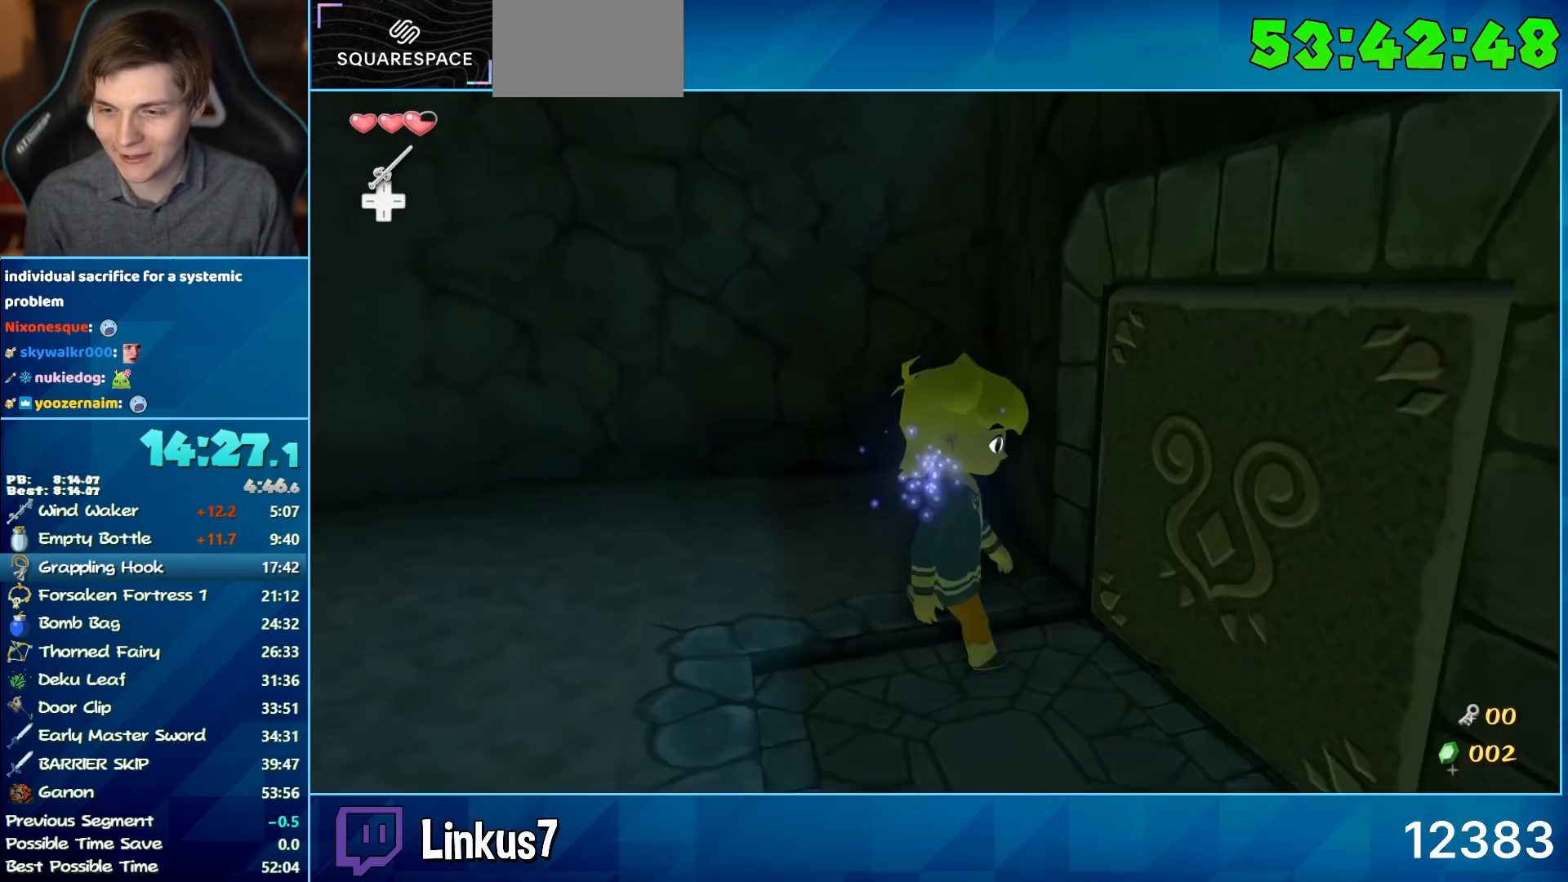
{"buttons": ["A"], "left_stick": "down-left", "right_stick": "center", "events": [[67, "left_stick", "up-right"], [150, "A", "down"], [200, "left_stick", "center"], [283, "left_stick", "down-left"]]}
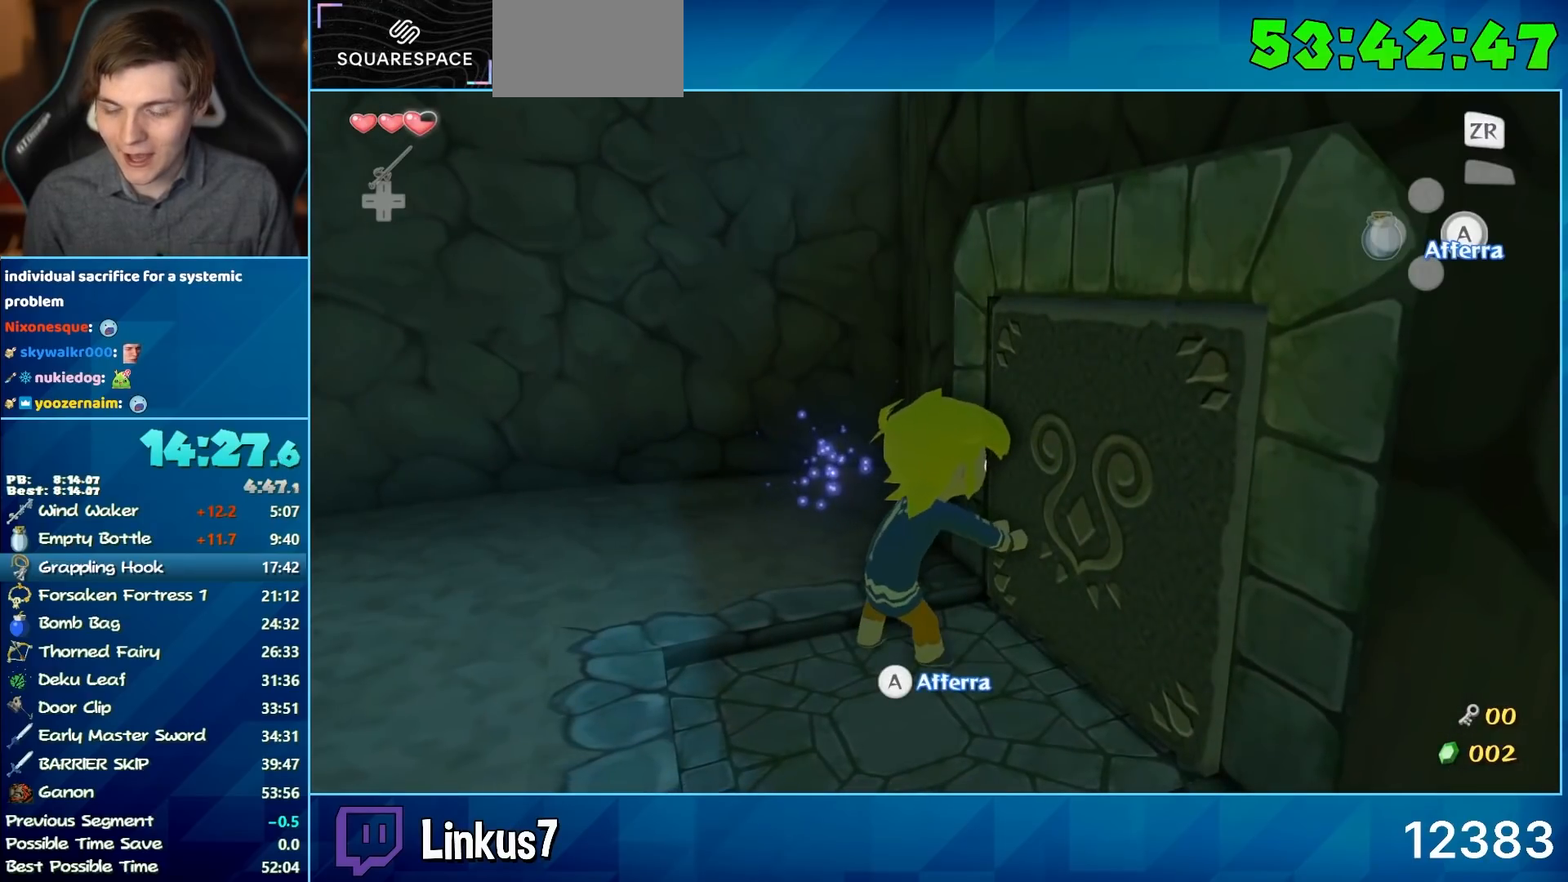
{"buttons": [], "left_stick": "up-right", "right_stick": "center", "events": [[100, "A", "up"], [133, "left_stick", "center"], [250, "left_stick", "up-right"], [283, "right_stick", "left"], [417, "right_stick", "center"]]}
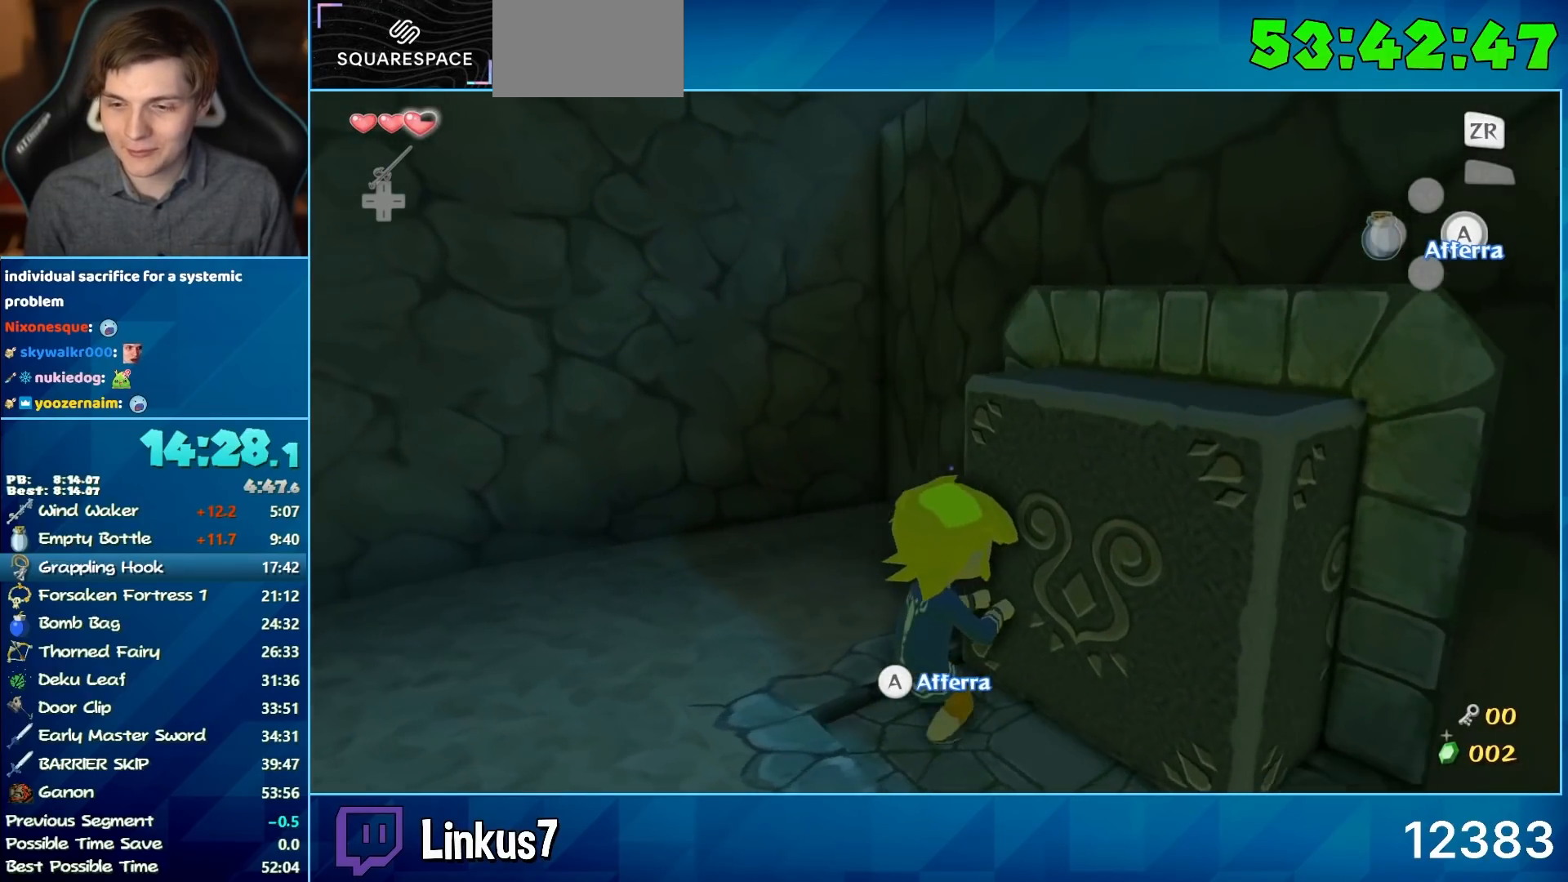
{"buttons": [], "left_stick": "up-right", "right_stick": "center", "events": []}
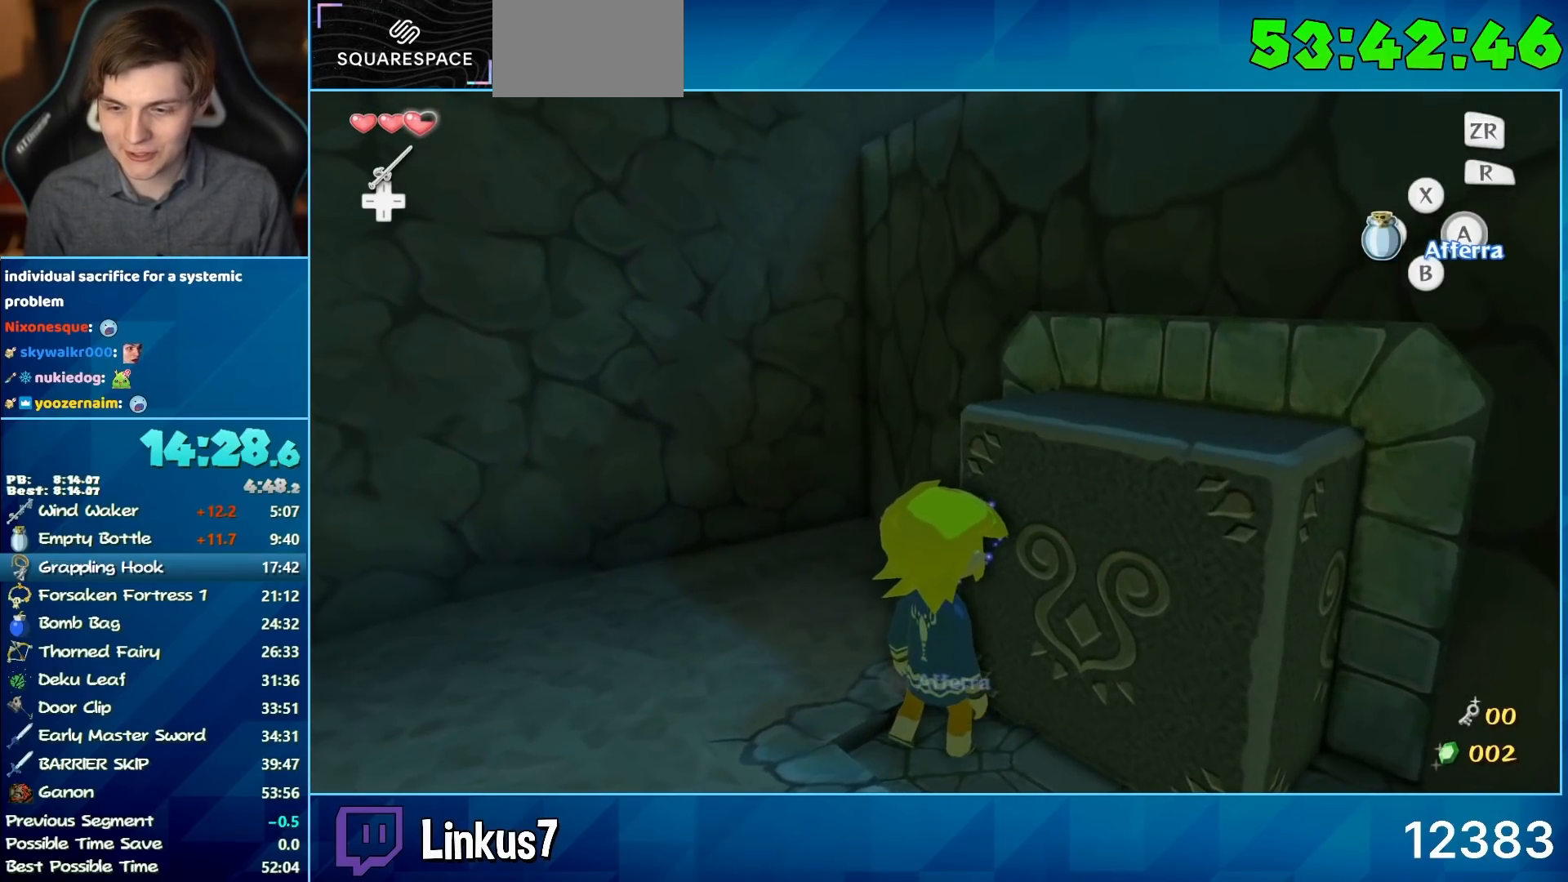
{"buttons": [], "left_stick": "up-right", "right_stick": "center", "events": []}
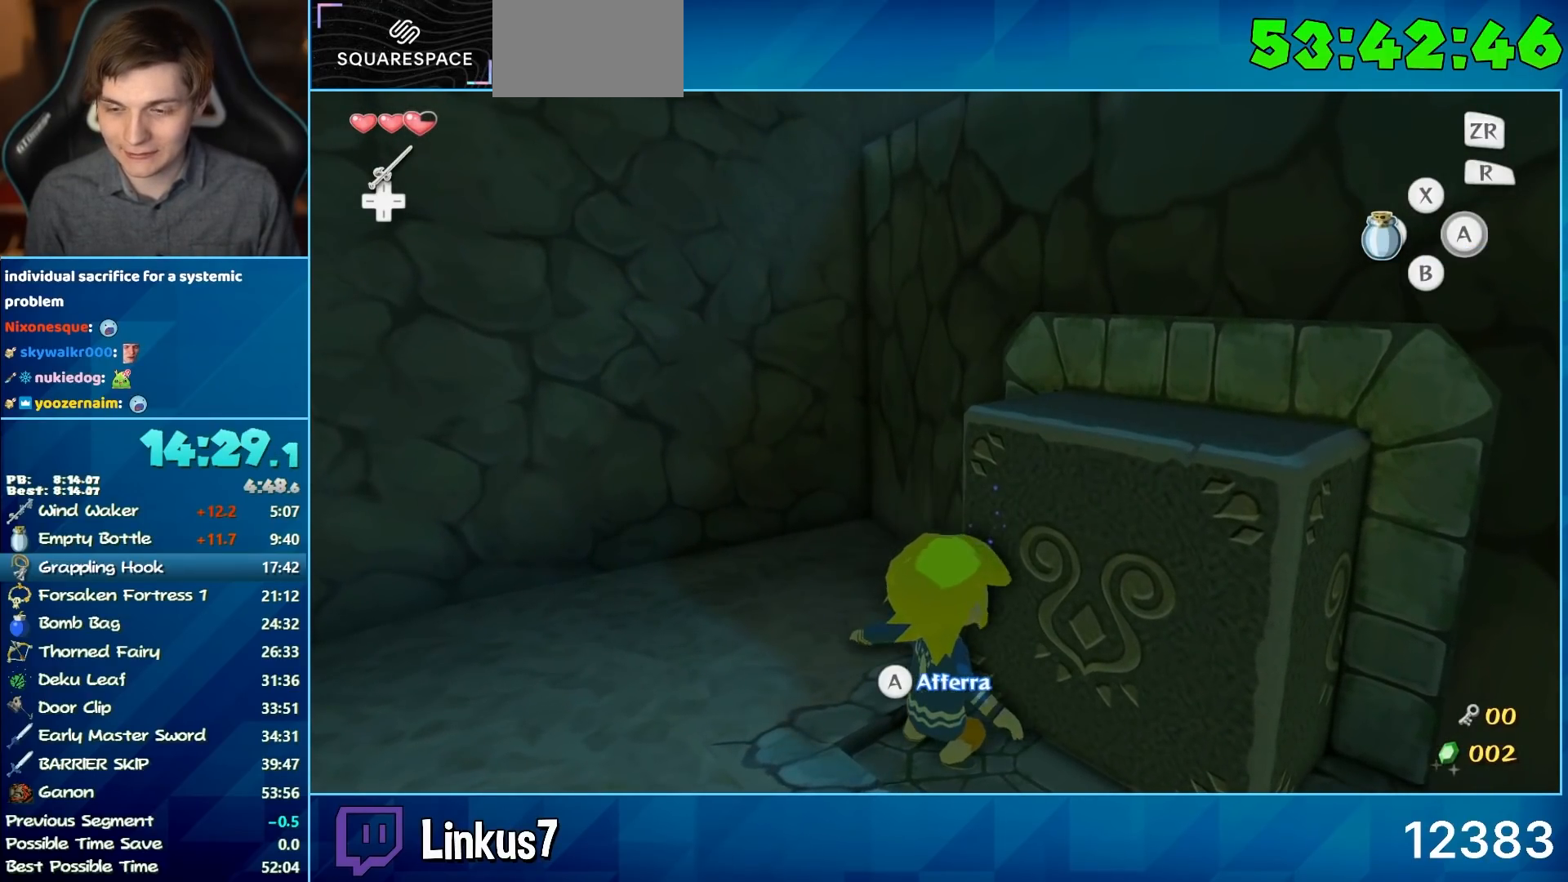
{"buttons": [], "left_stick": "up-right", "right_stick": "center", "events": [[400, "right_stick", "left"], [500, "right_stick", "center"]]}
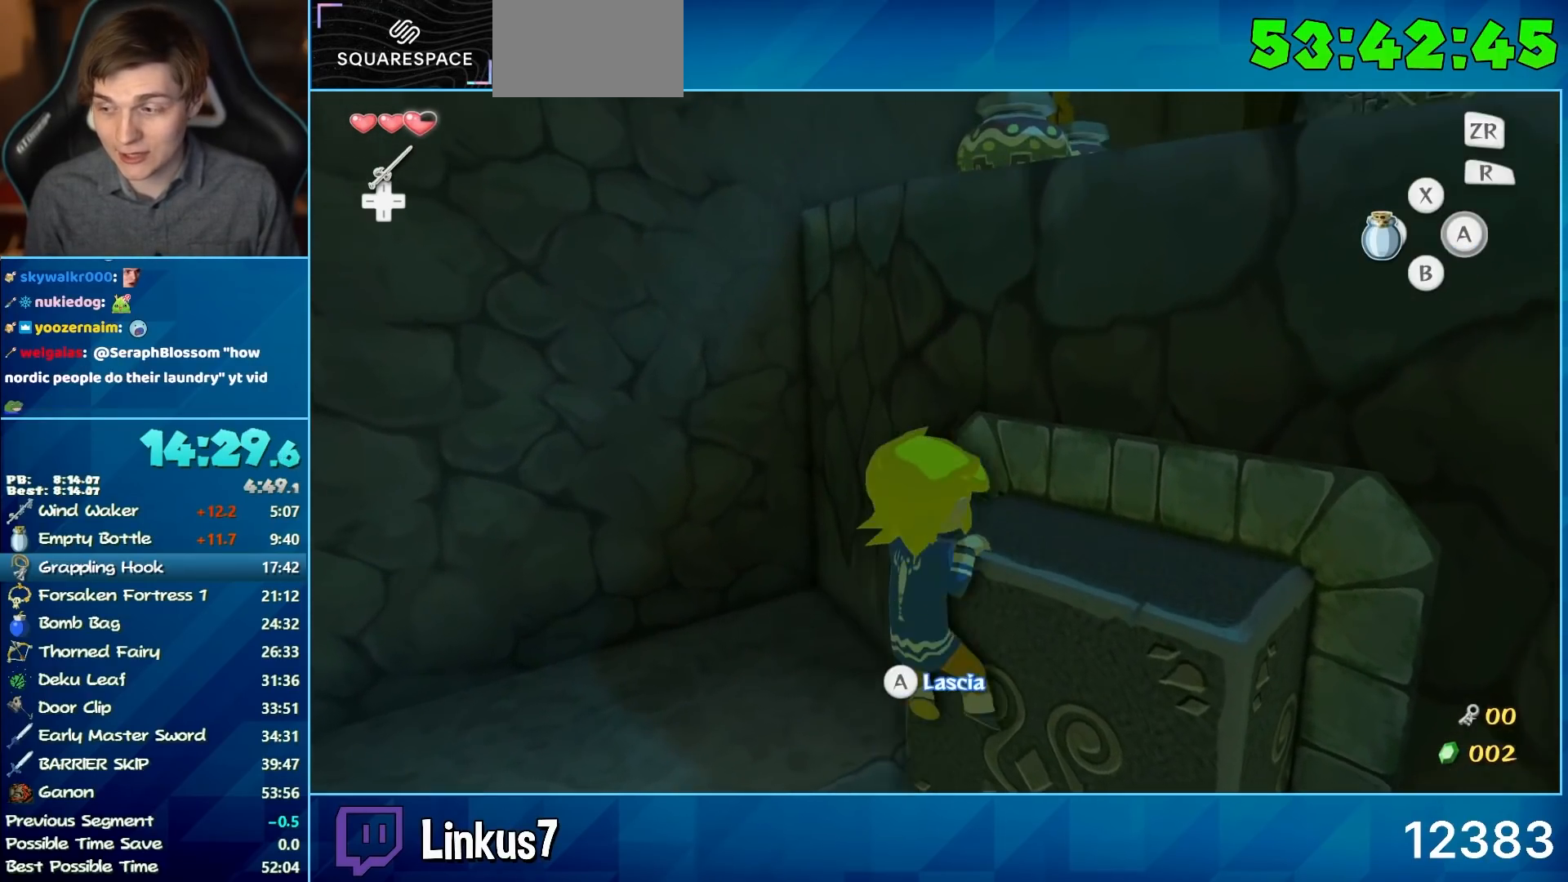
{"buttons": [], "left_stick": "up", "right_stick": "center", "events": [[117, "left_stick", "center"], [250, "left_stick", "up"]]}
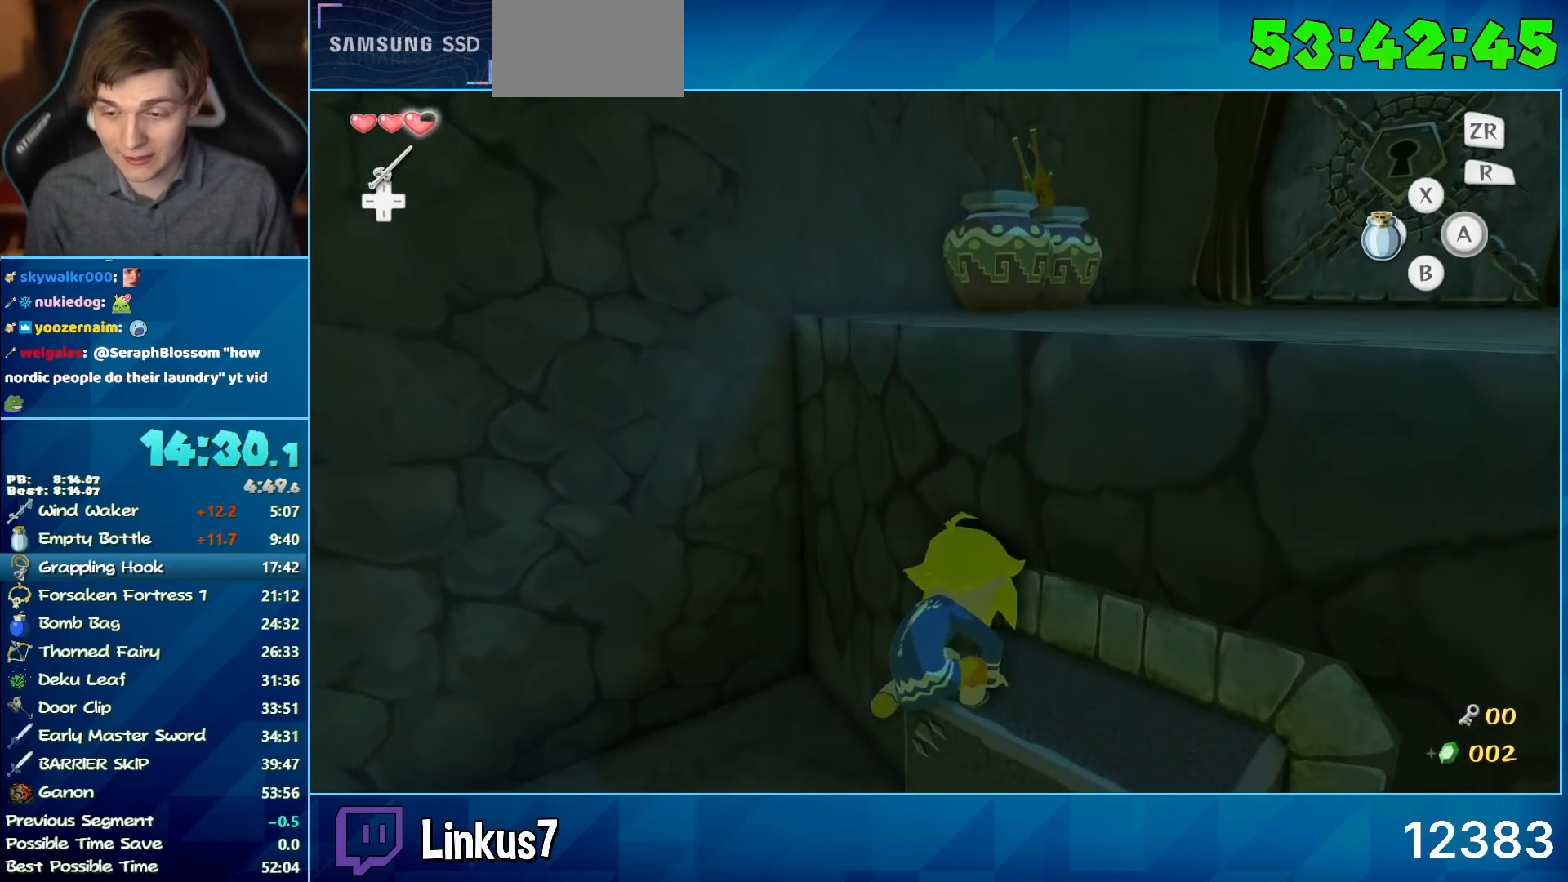
{"buttons": [], "left_stick": "up", "right_stick": "down-left"}
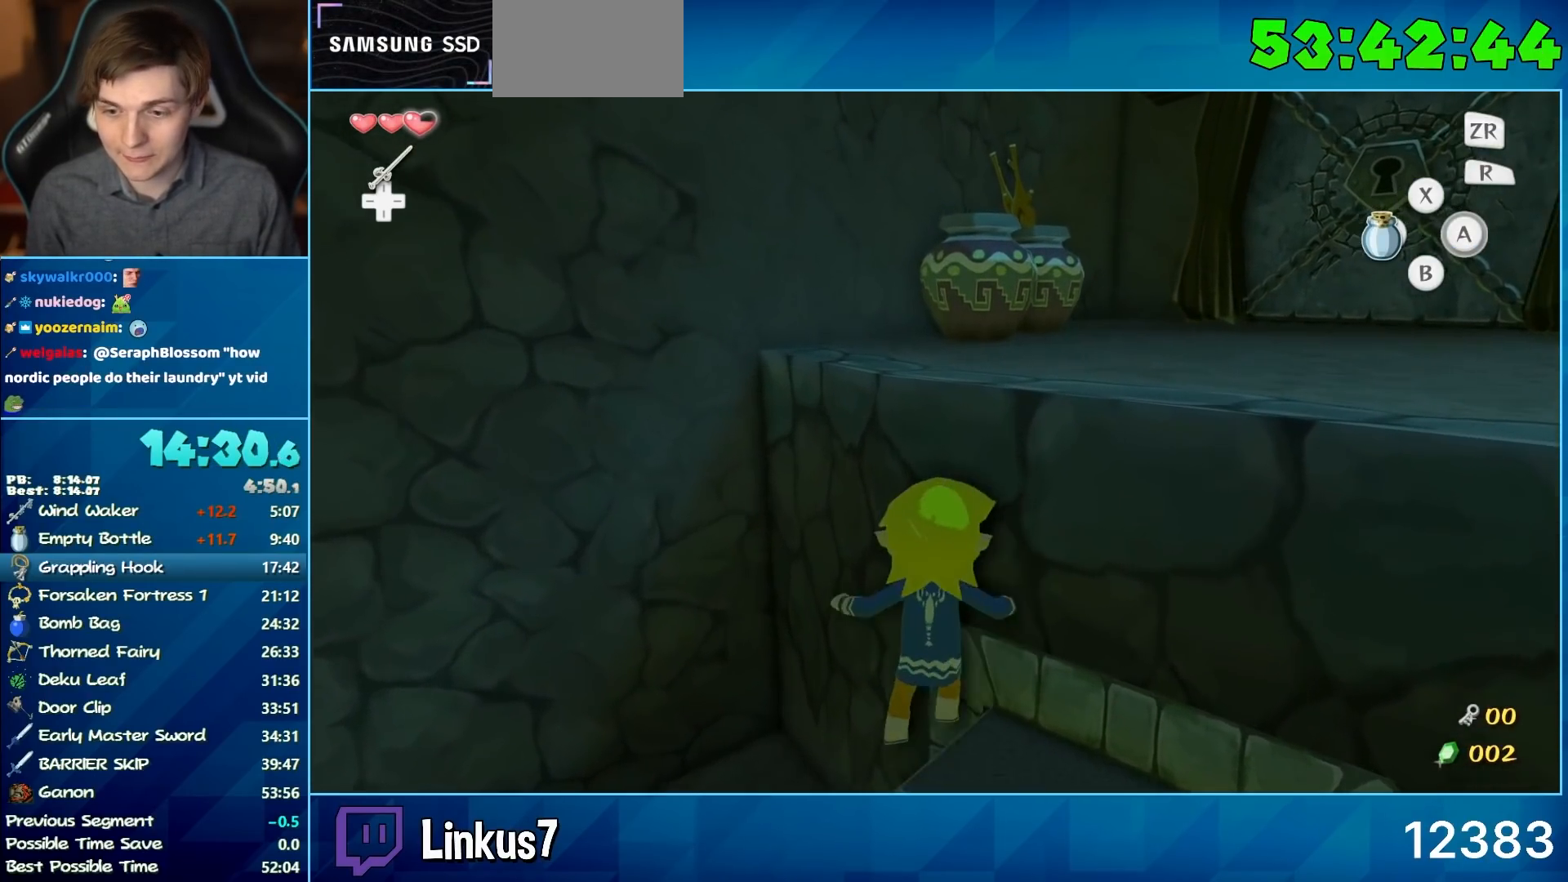
{"buttons": [], "left_stick": "center", "right_stick": "center"}
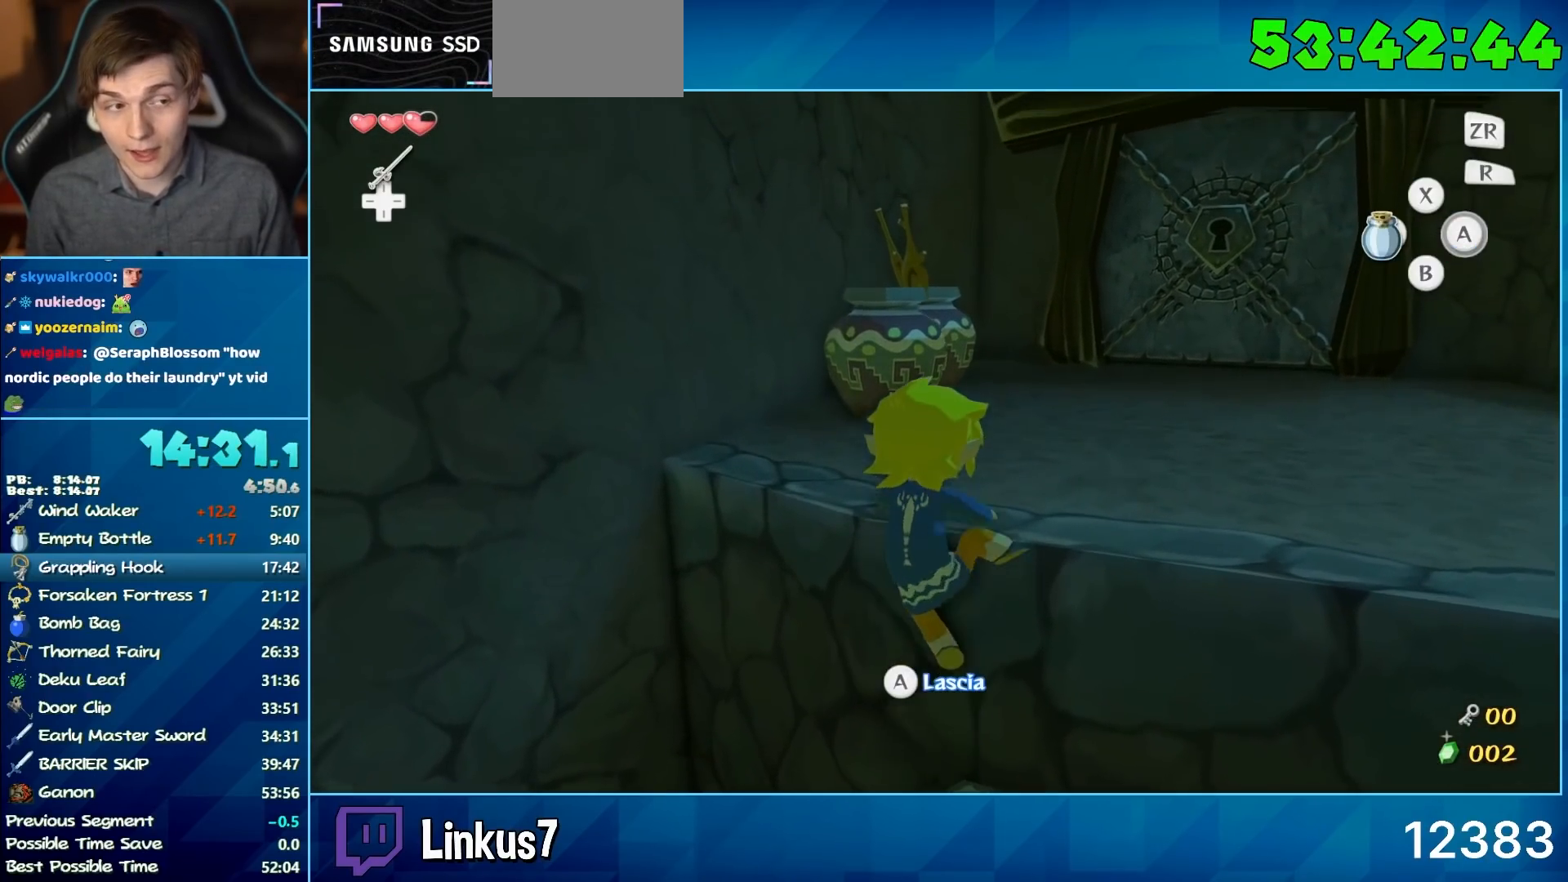
{"buttons": [], "left_stick": "up", "right_stick": "center", "events": [[83, "left_stick", "up"]]}
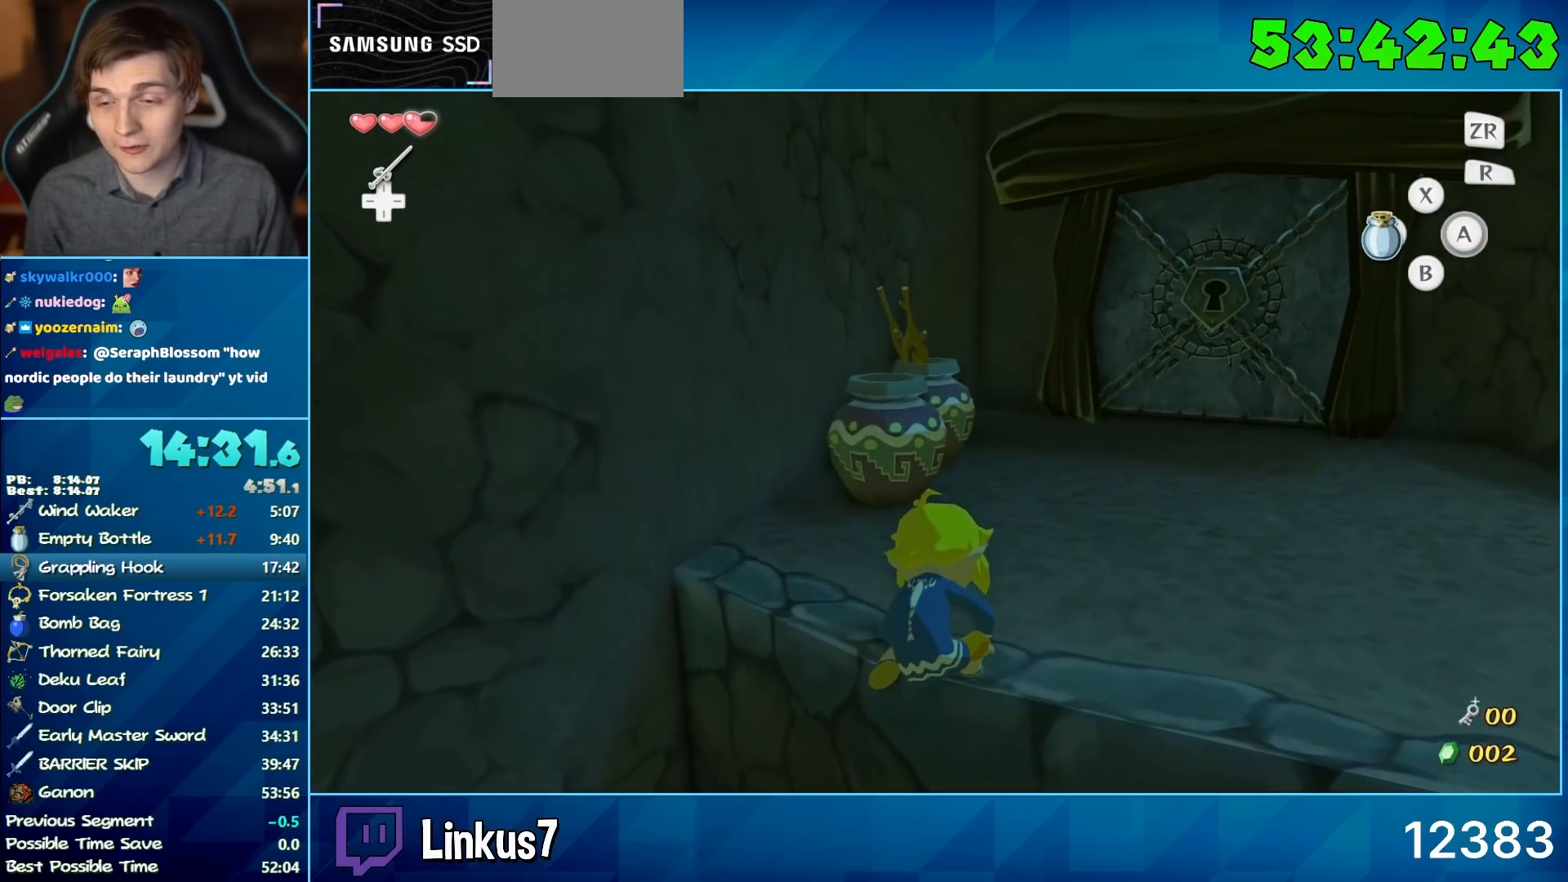
{"buttons": [], "left_stick": "up", "right_stick": "center", "events": [[250, "A", "down"], [350, "A", "up"]]}
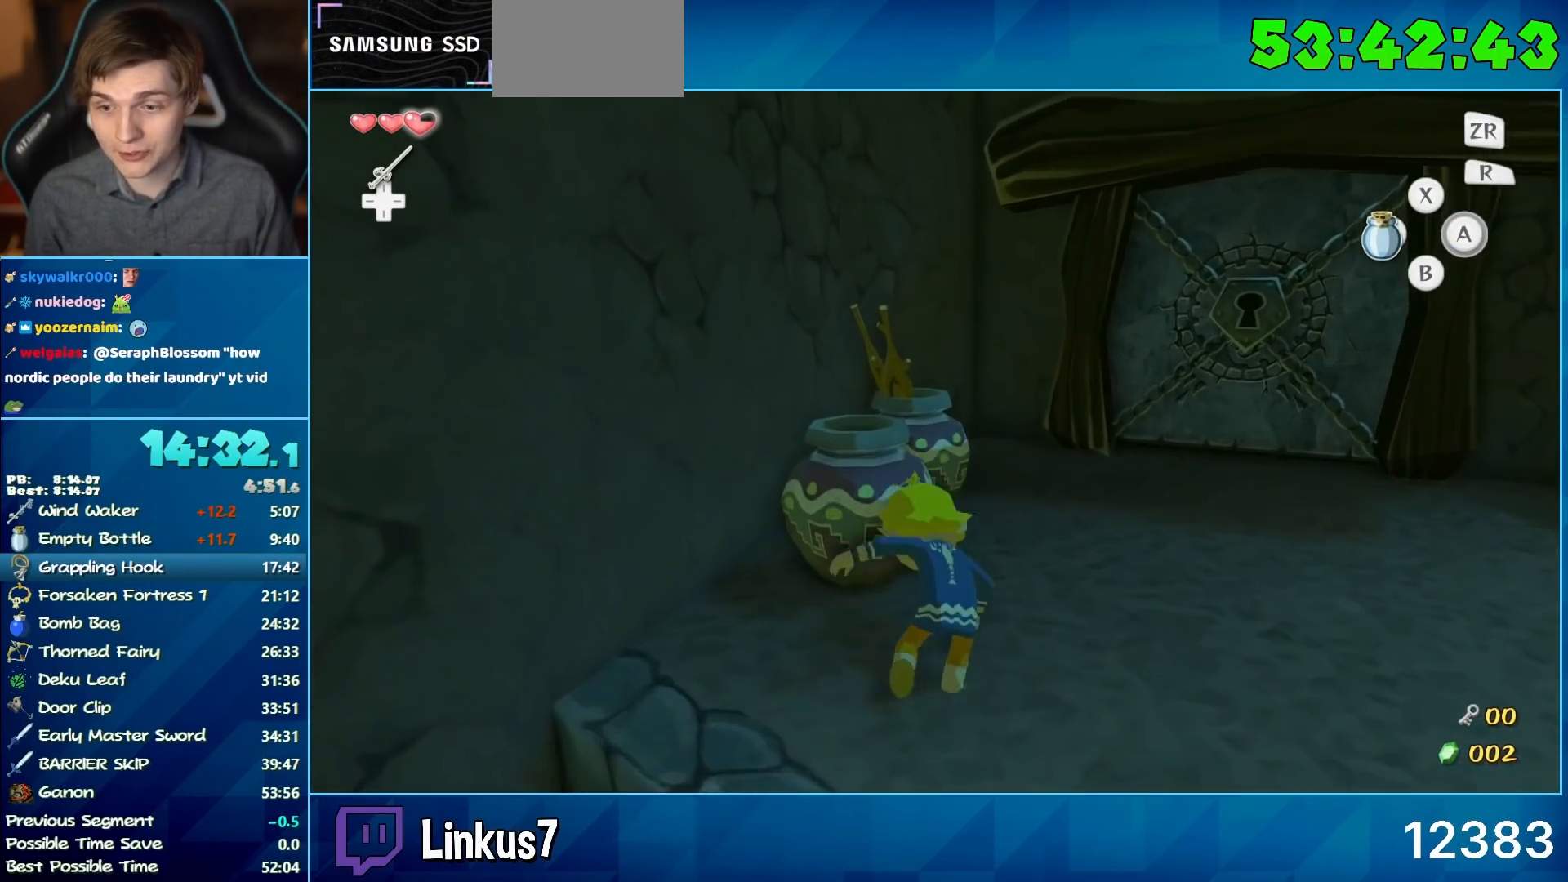
{"buttons": [], "left_stick": "center", "right_stick": "left", "events": [[150, "left_stick", "up-left"], [383, "A", "down"], [417, "left_stick", "center"], [417, "right_stick", "left"], [467, "A", "up"]]}
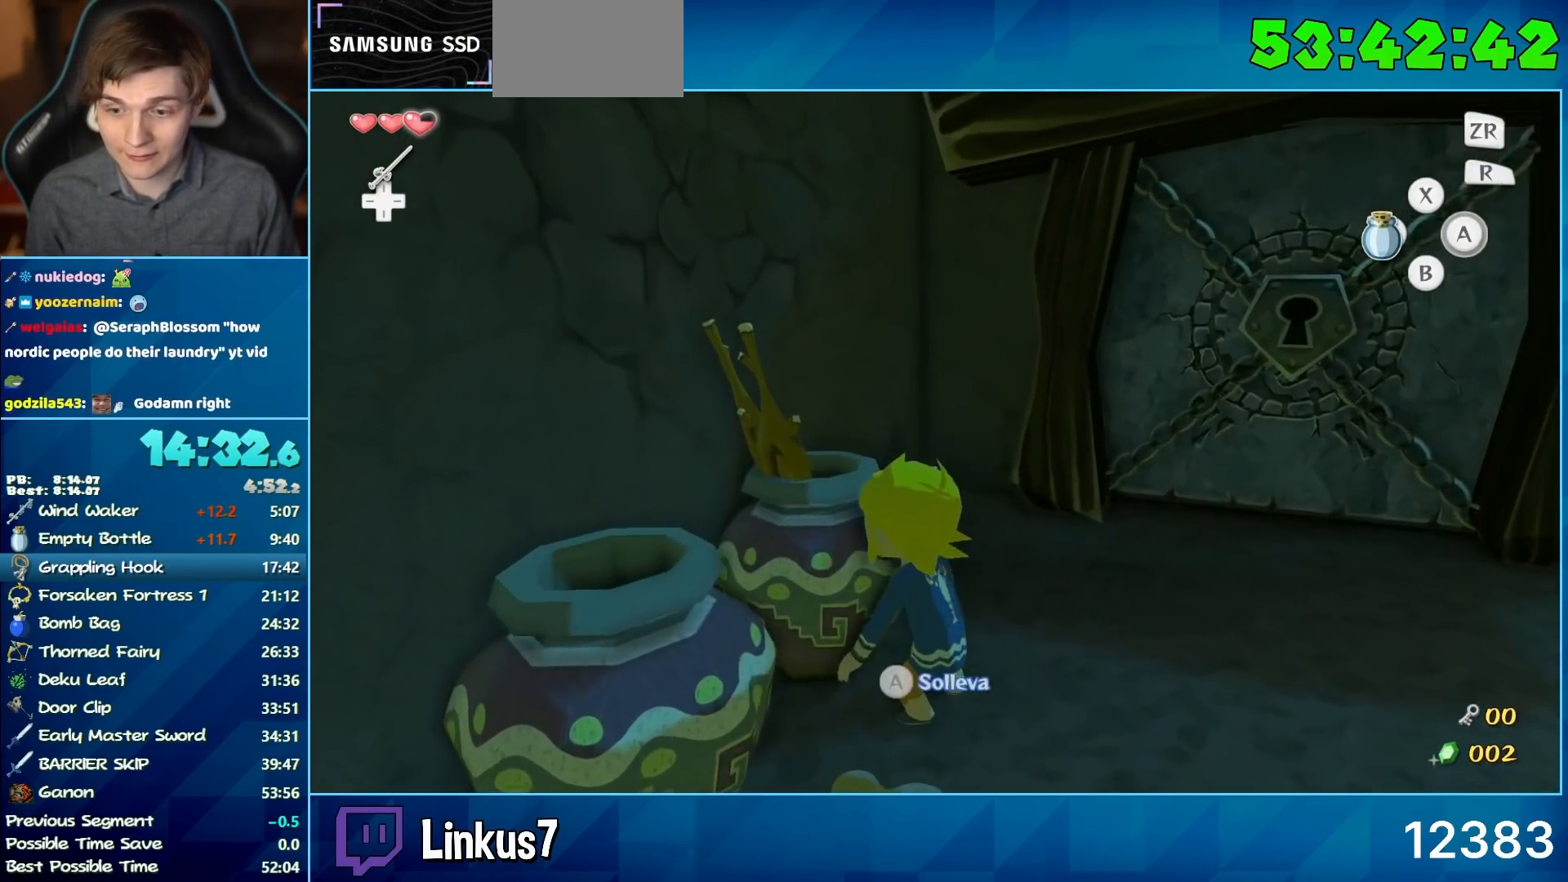
{"buttons": [], "left_stick": "up-right", "right_stick": "left", "events": [[100, "left_stick", "right"], [433, "left_stick", "up-right"]]}
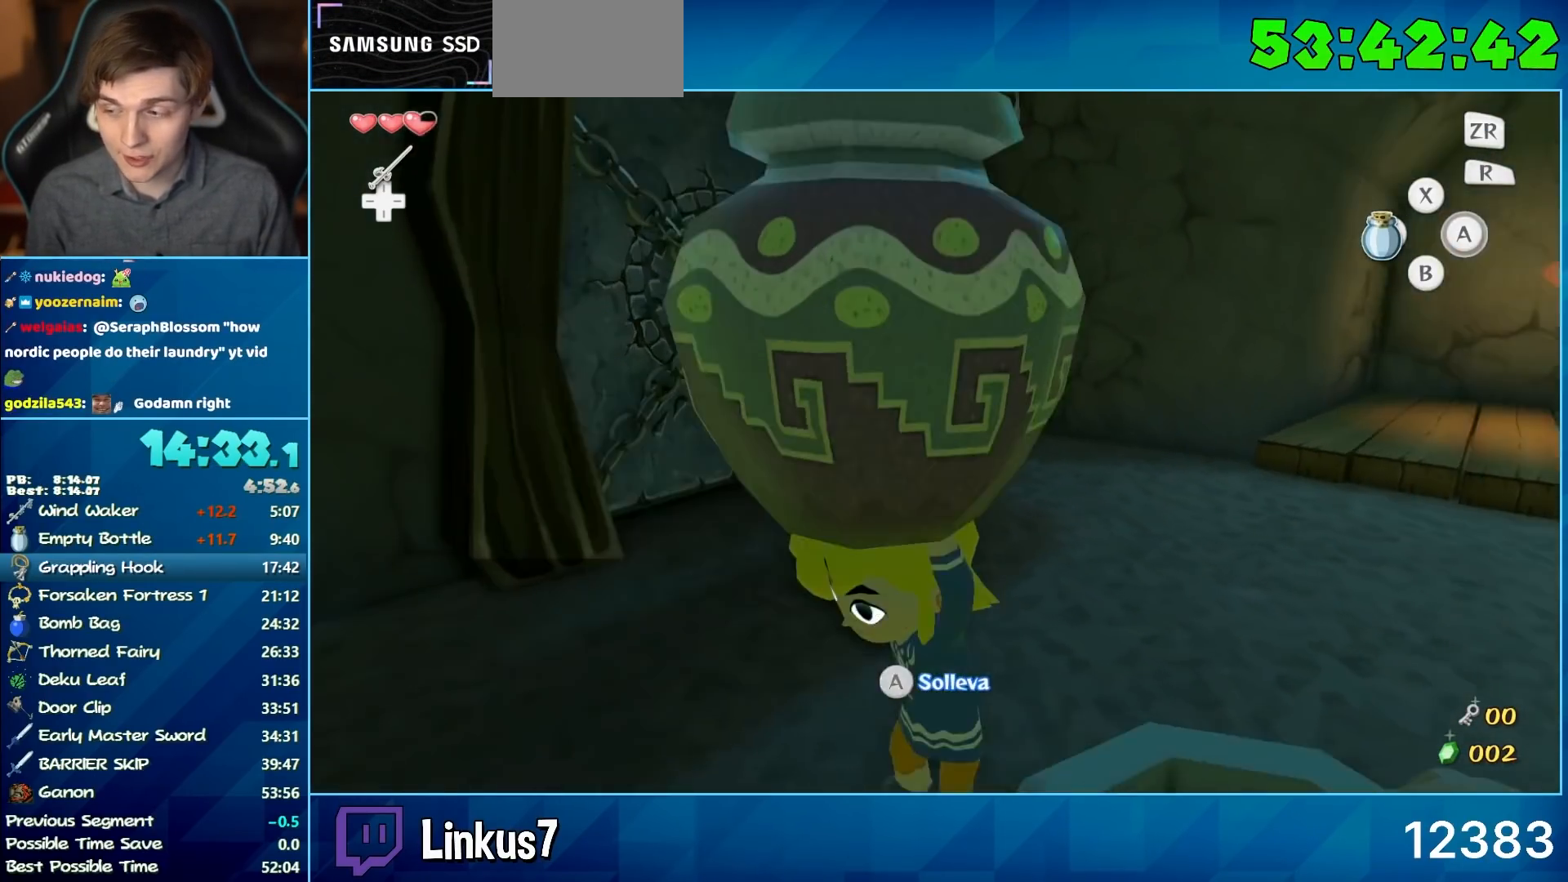
{"buttons": [], "left_stick": "up", "right_stick": "center", "events": [[133, "left_stick", "up"], [183, "right_stick", "center"]]}
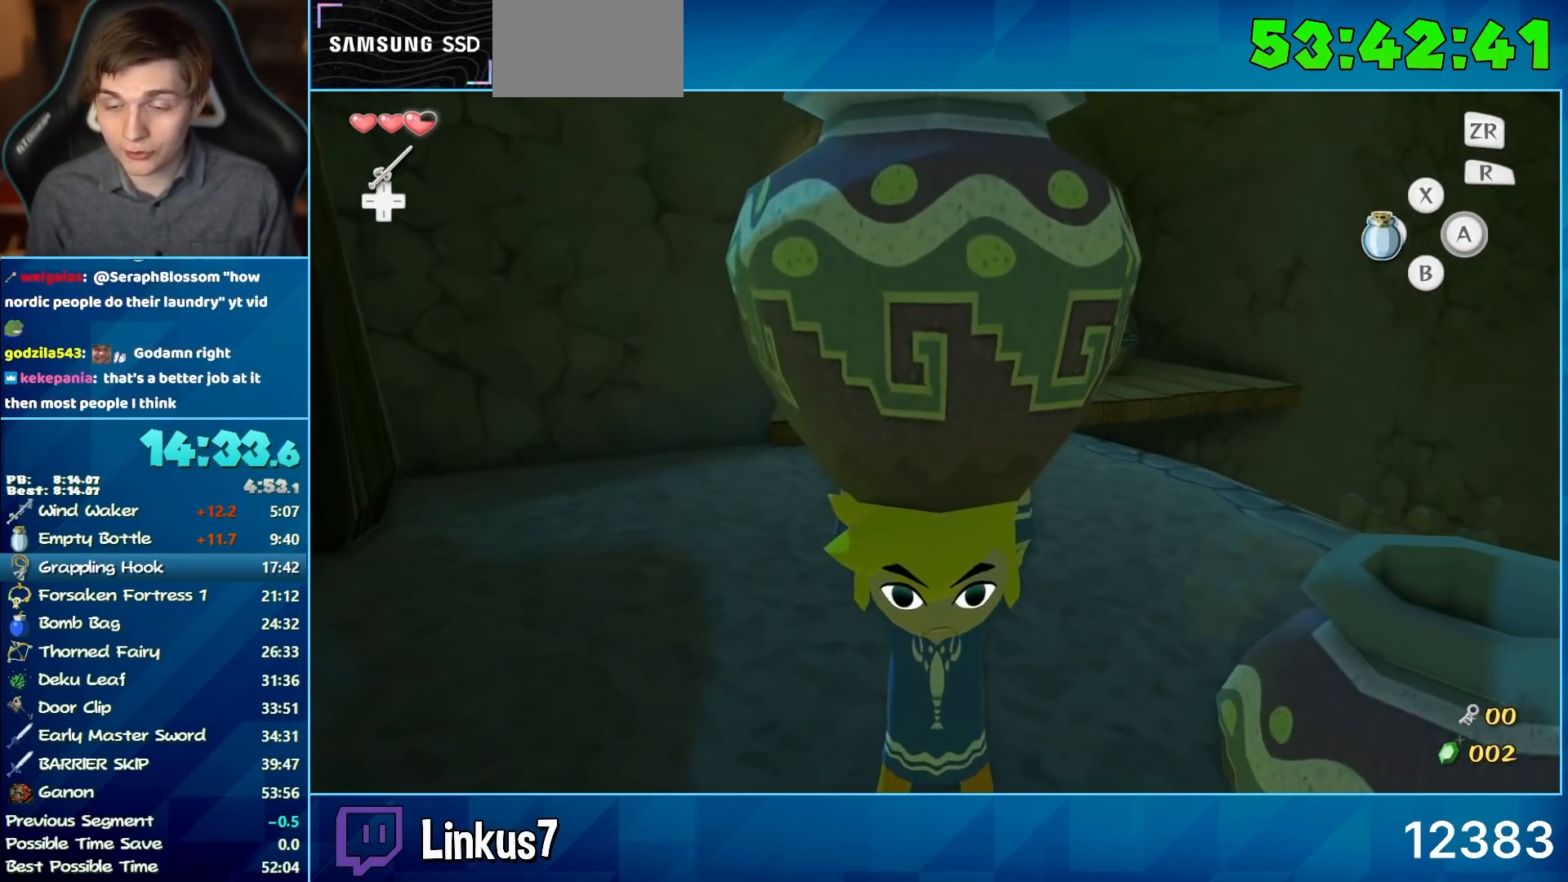
{"buttons": [], "left_stick": "up", "right_stick": "center", "events": []}
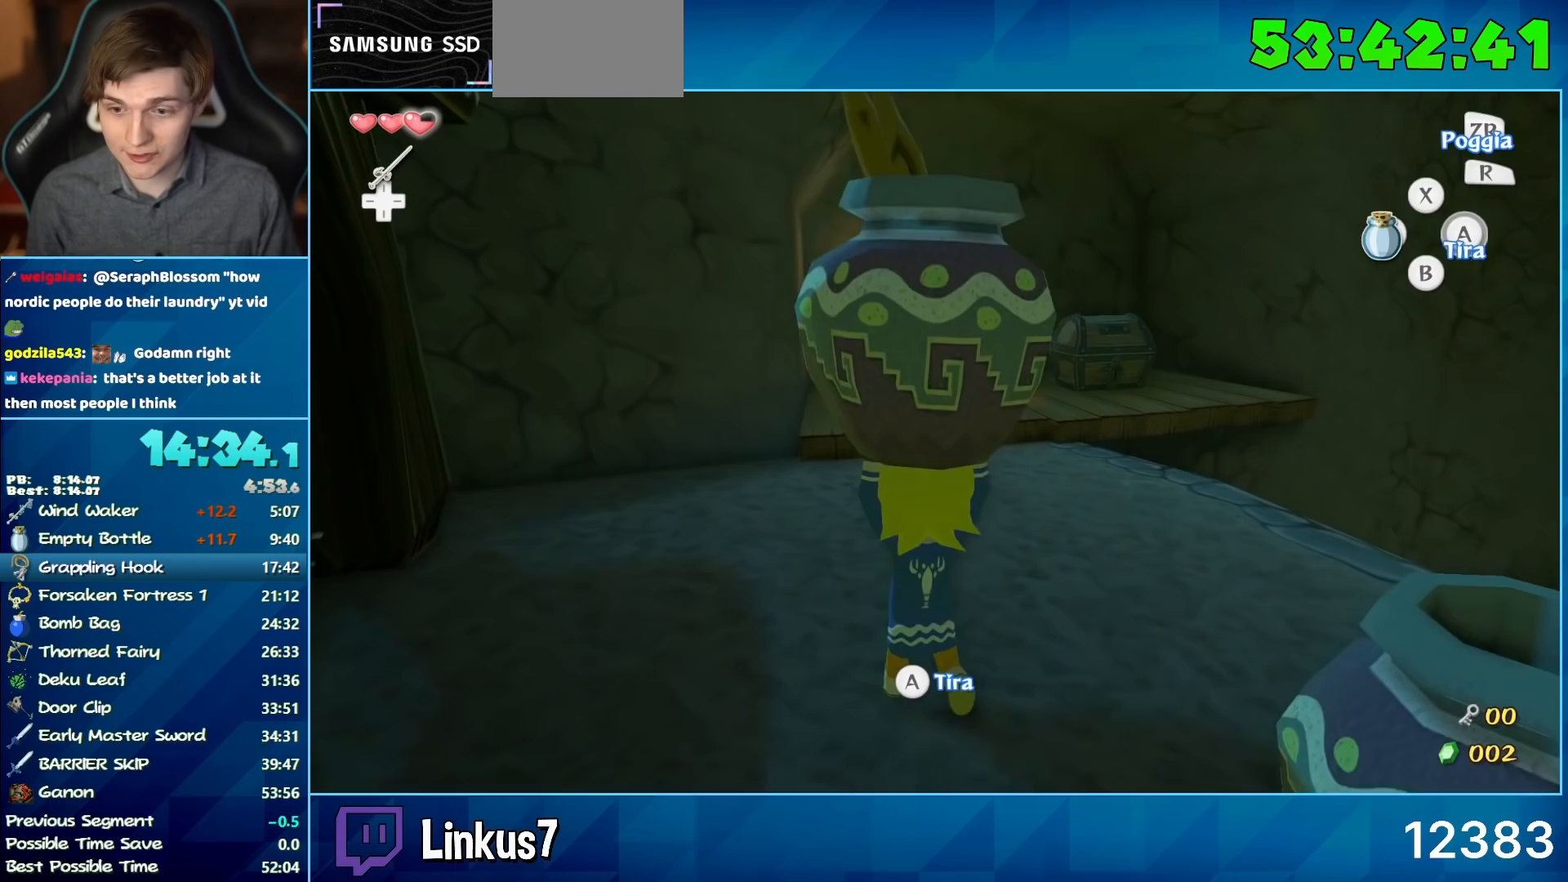
{"buttons": [], "left_stick": "up", "right_stick": "center", "events": [[250, "A", "down"], [300, "right_stick", "left"], [333, "A", "up"], [433, "right_stick", "center"]]}
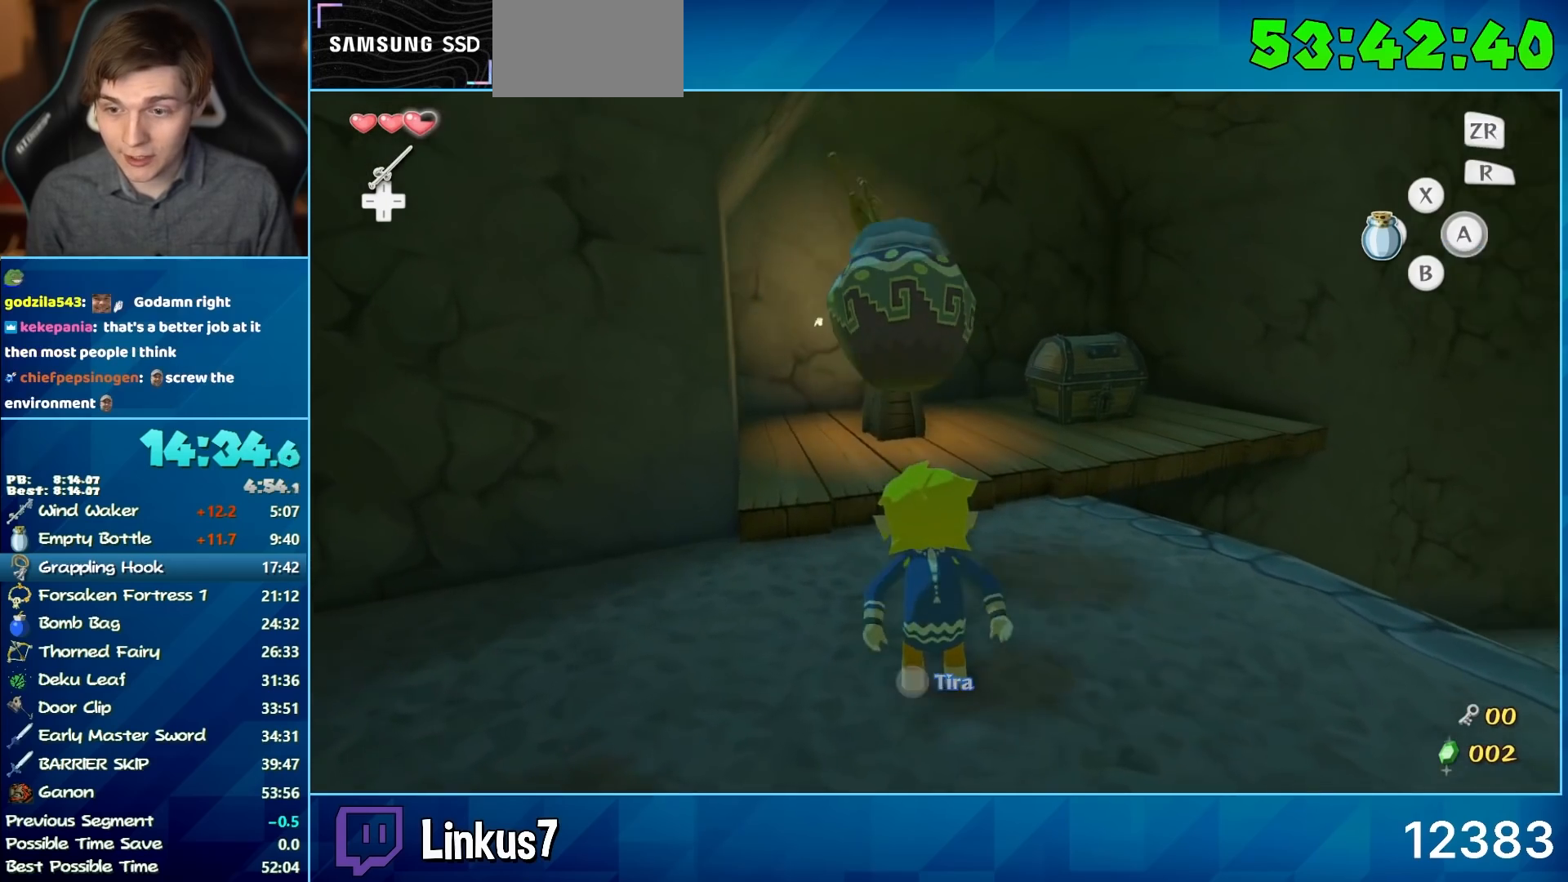
{"buttons": [], "left_stick": "center", "right_stick": "left", "events": [[100, "right_stick", "left"], [250, "left_stick", "up-left"], [500, "left_stick", "center"]]}
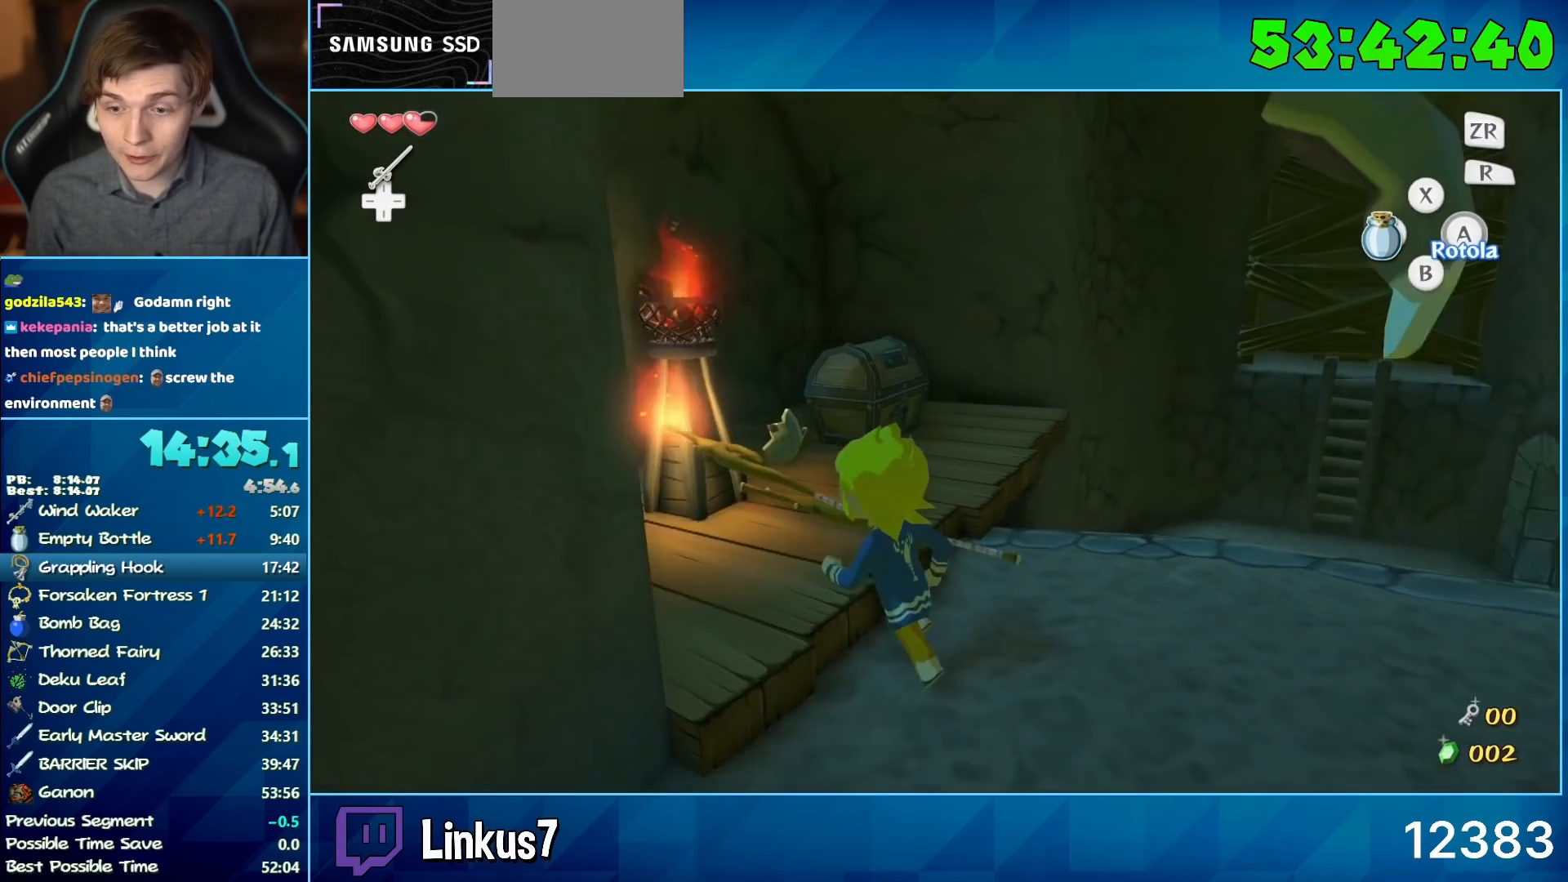
{"buttons": [], "left_stick": "center", "right_stick": "down-left", "events": [[50, "right_stick", "center"], [367, "A", "down"], [400, "right_stick", "down-left"], [500, "A", "up"]]}
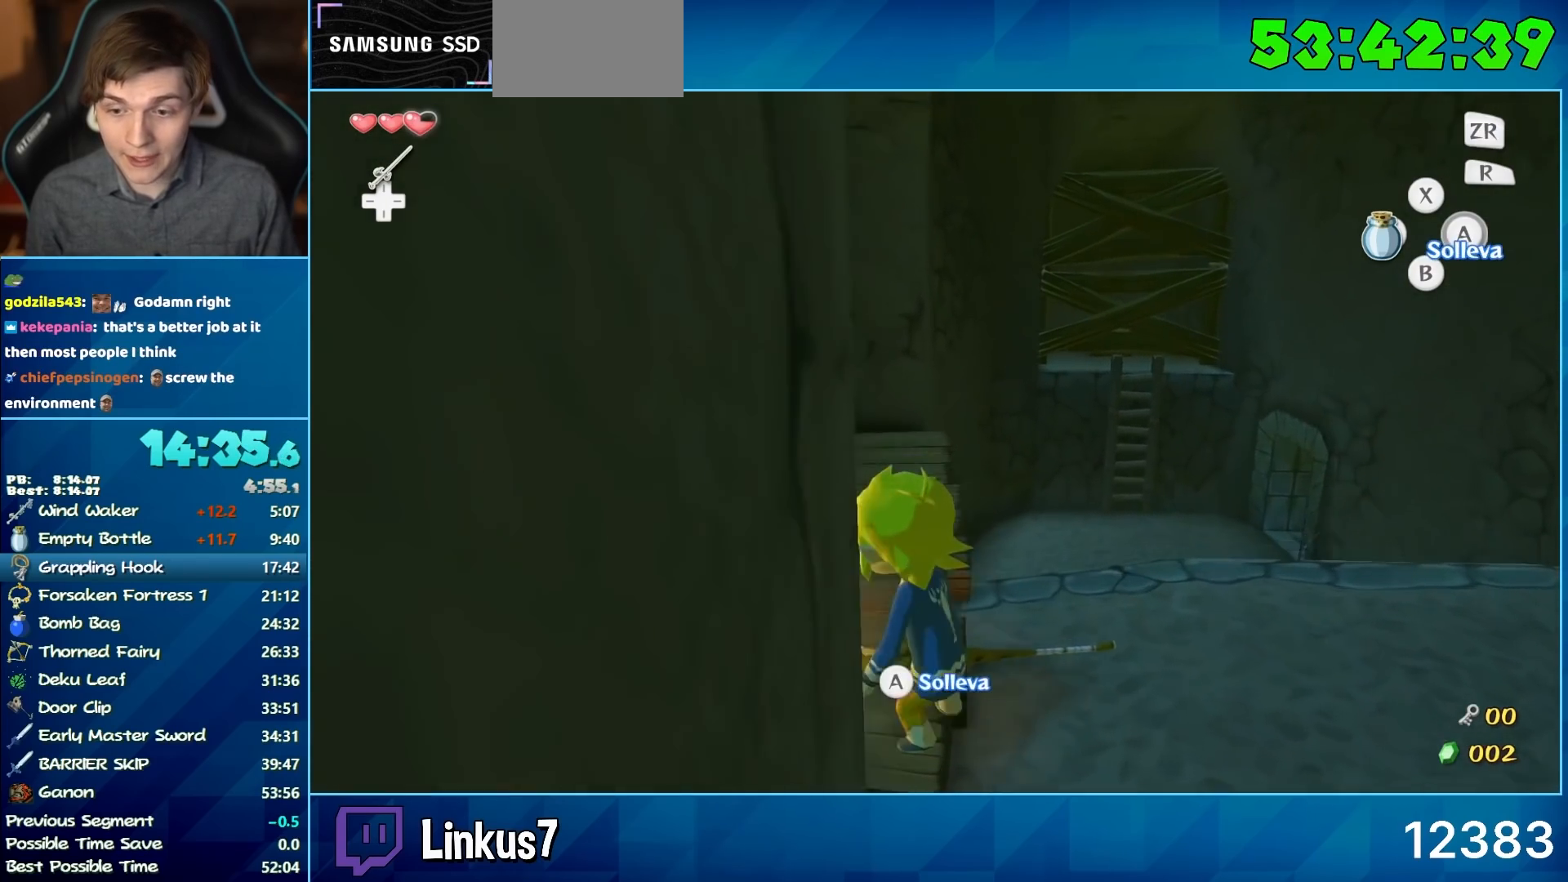
{"buttons": [], "left_stick": "up", "right_stick": "center", "events": [[33, "left_stick", "left"], [83, "right_stick", "center"], [167, "right_stick", "down-left"], [300, "left_stick", "up"], [300, "right_stick", "center"]]}
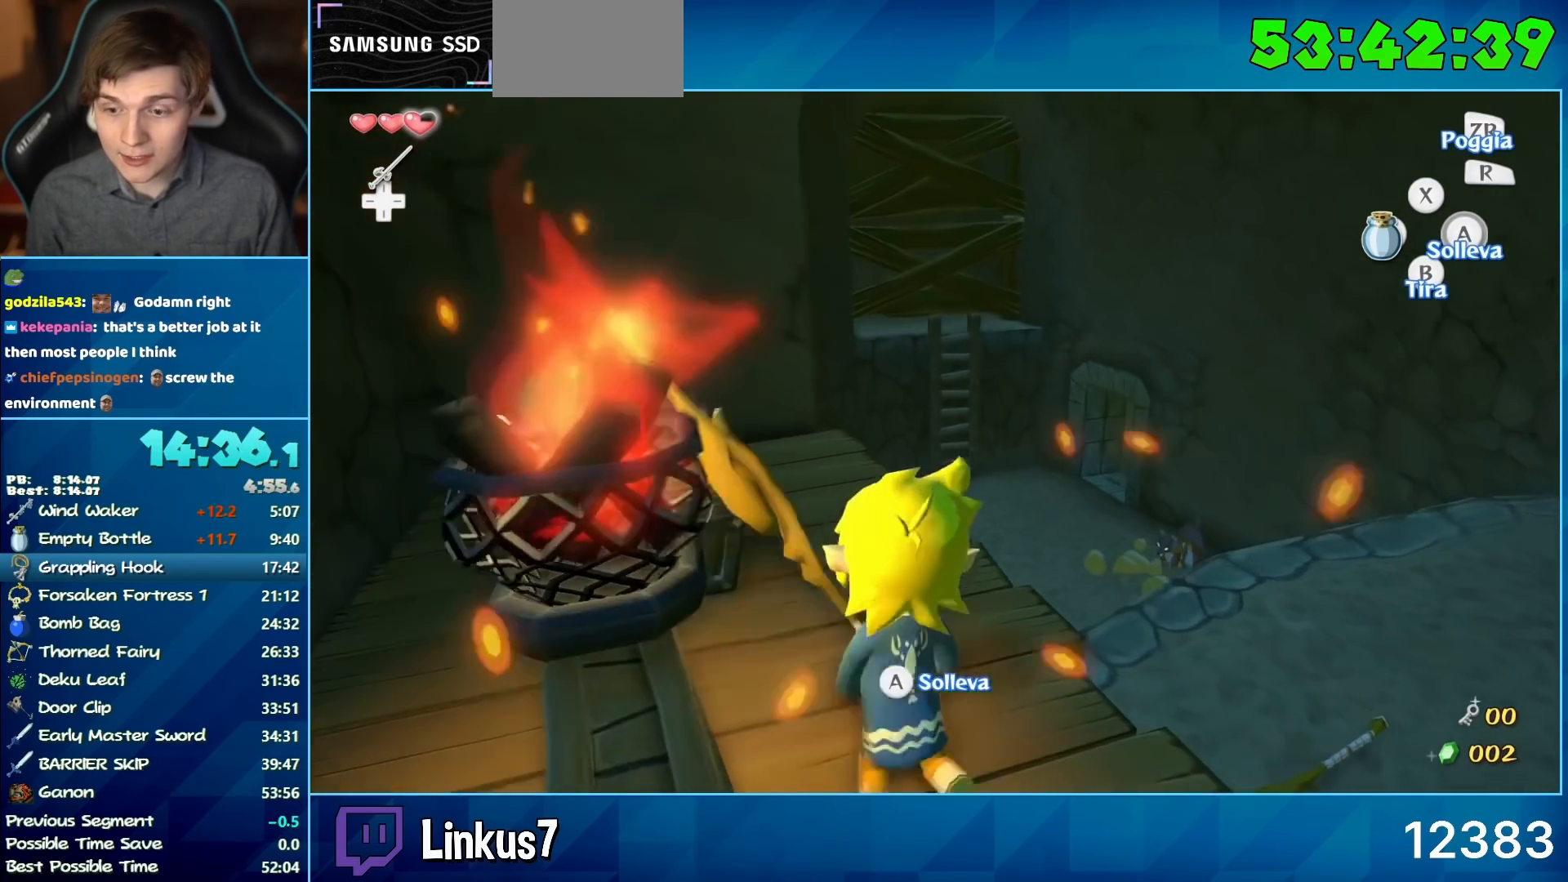
{"buttons": [], "left_stick": "up", "right_stick": "center", "events": [[333, "B", "down"], [433, "B", "up"]]}
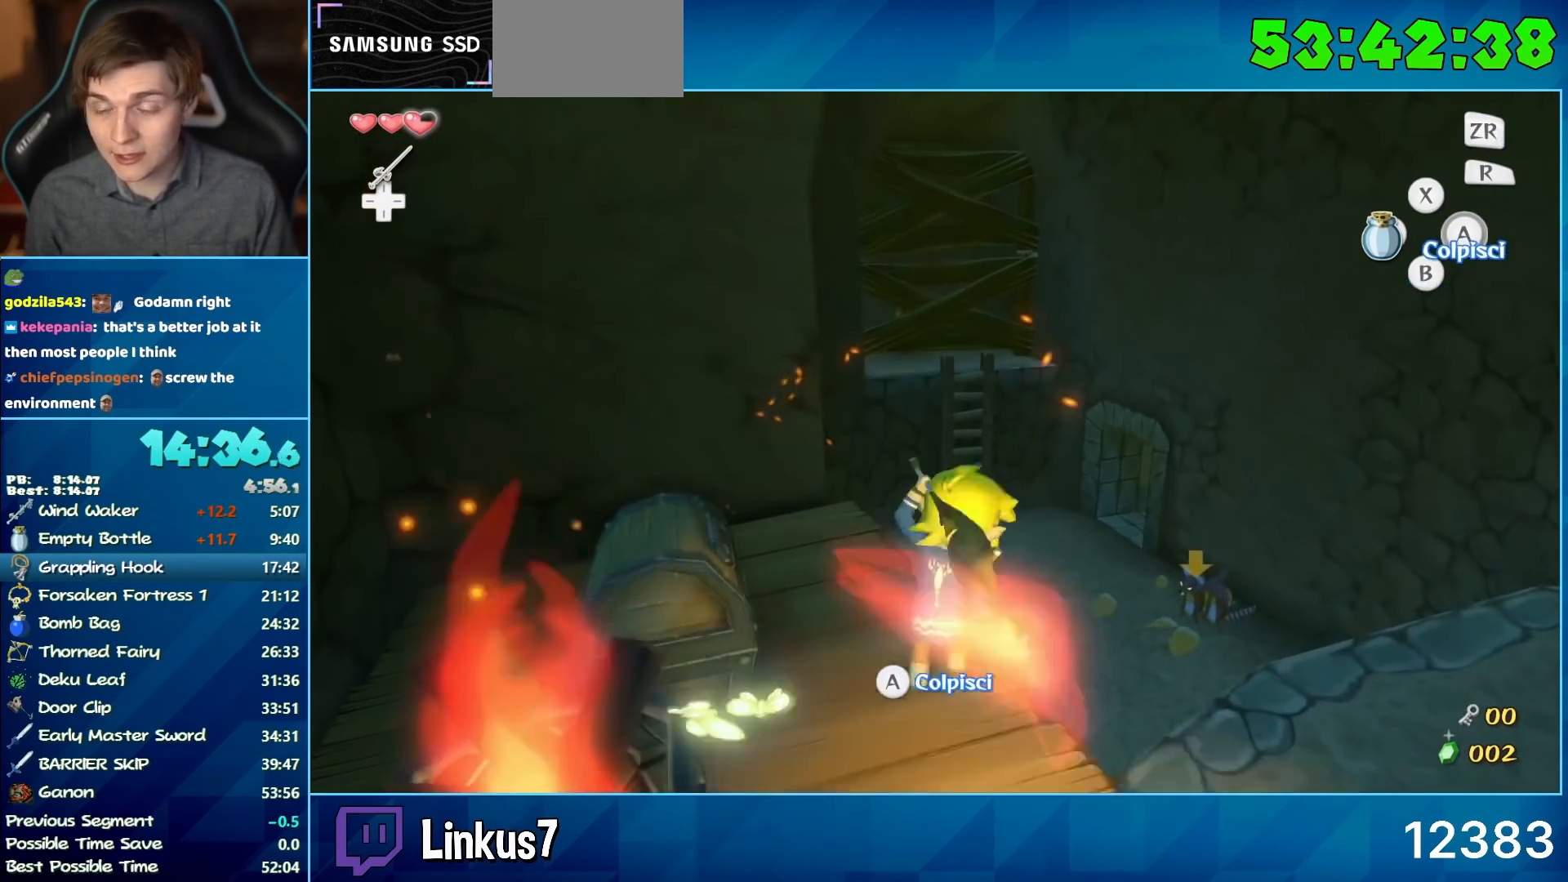
{"buttons": [], "left_stick": "up", "right_stick": "center", "events": [[283, "A", "down"], [367, "A", "up"]]}
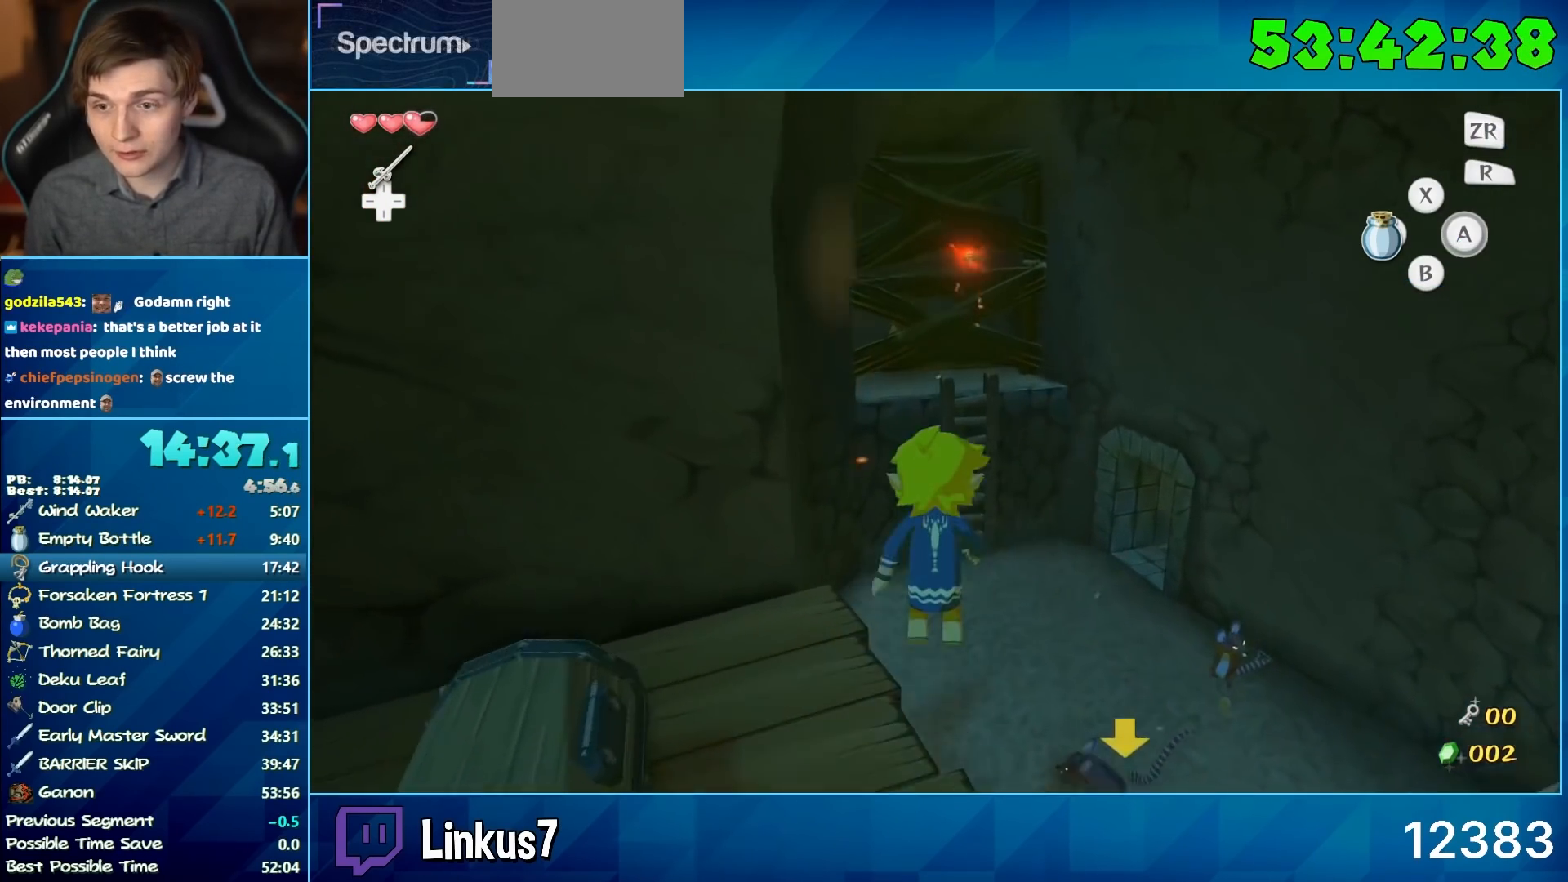
{"buttons": [], "left_stick": "center", "right_stick": "center", "events": [[233, "left_stick", "center"]]}
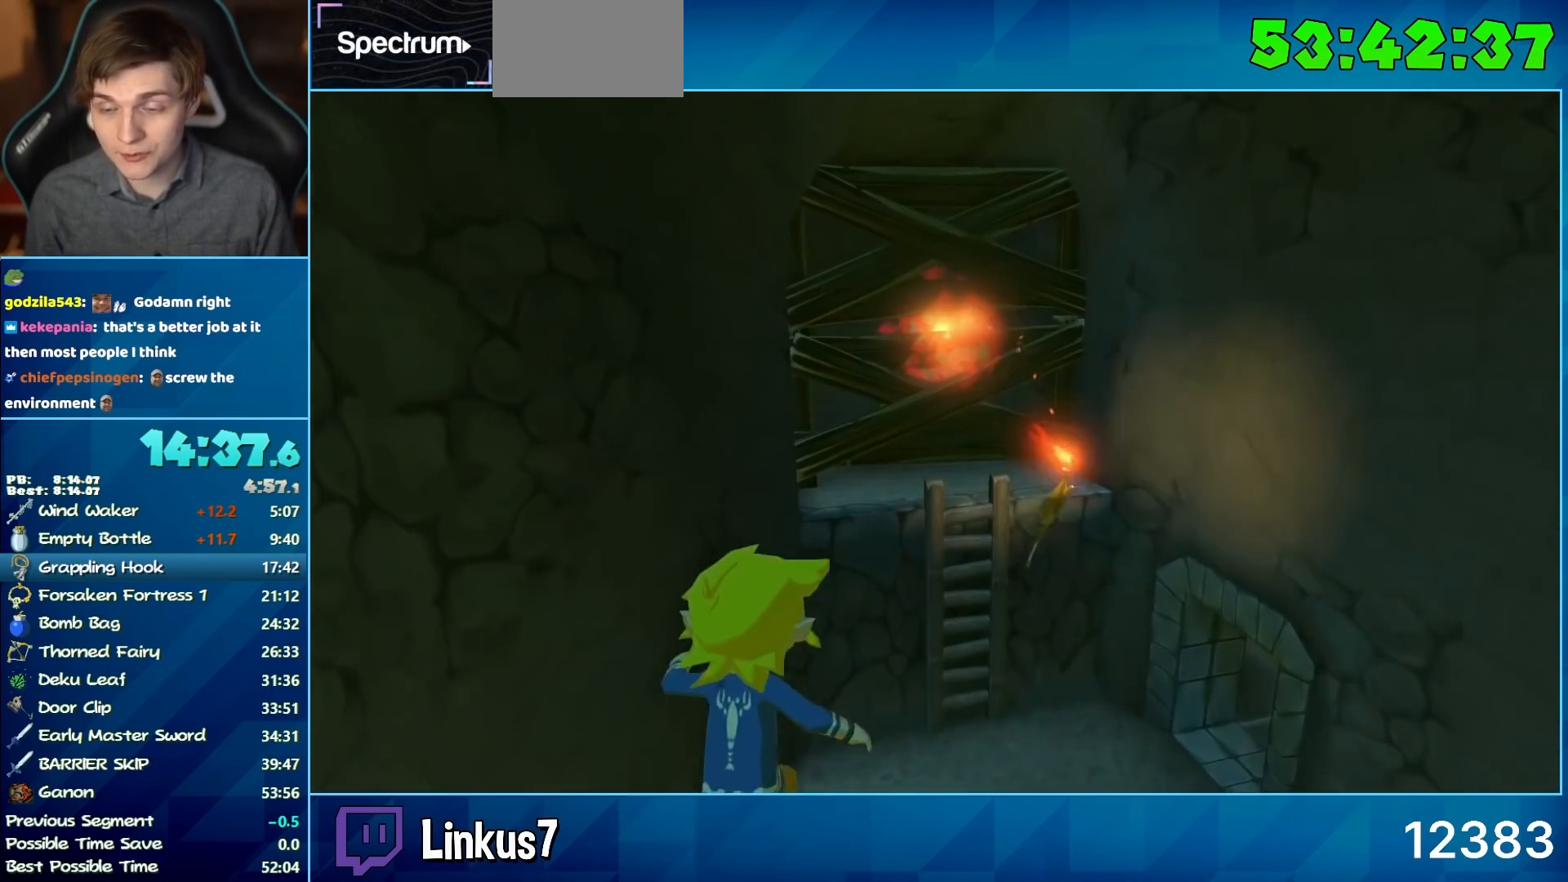
{"buttons": [], "left_stick": "center", "right_stick": "center", "events": []}
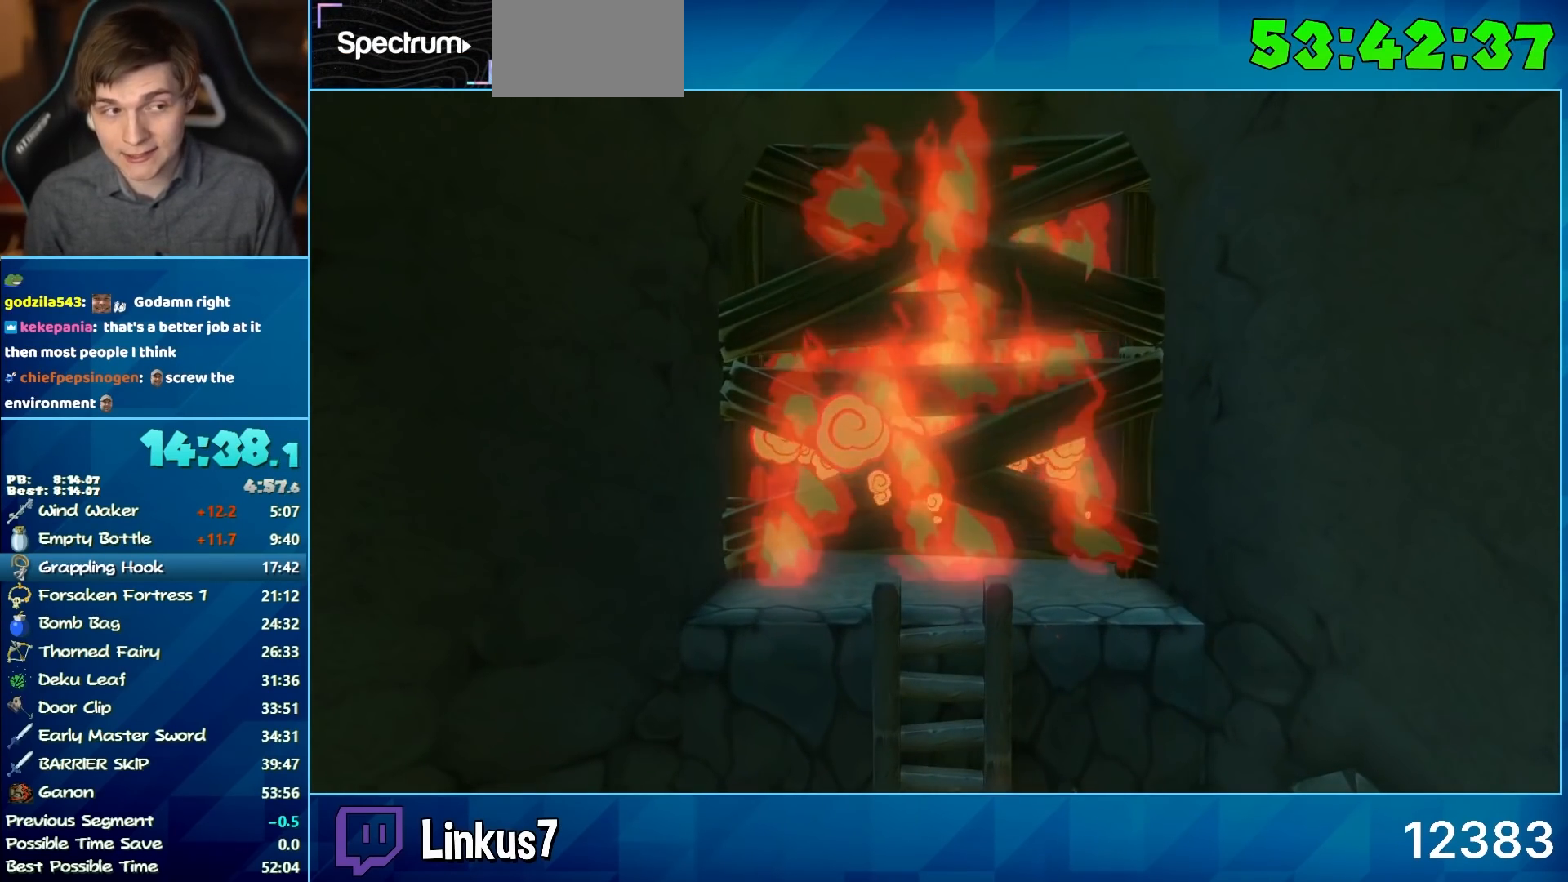
{"buttons": [], "left_stick": "center", "right_stick": "center", "events": []}
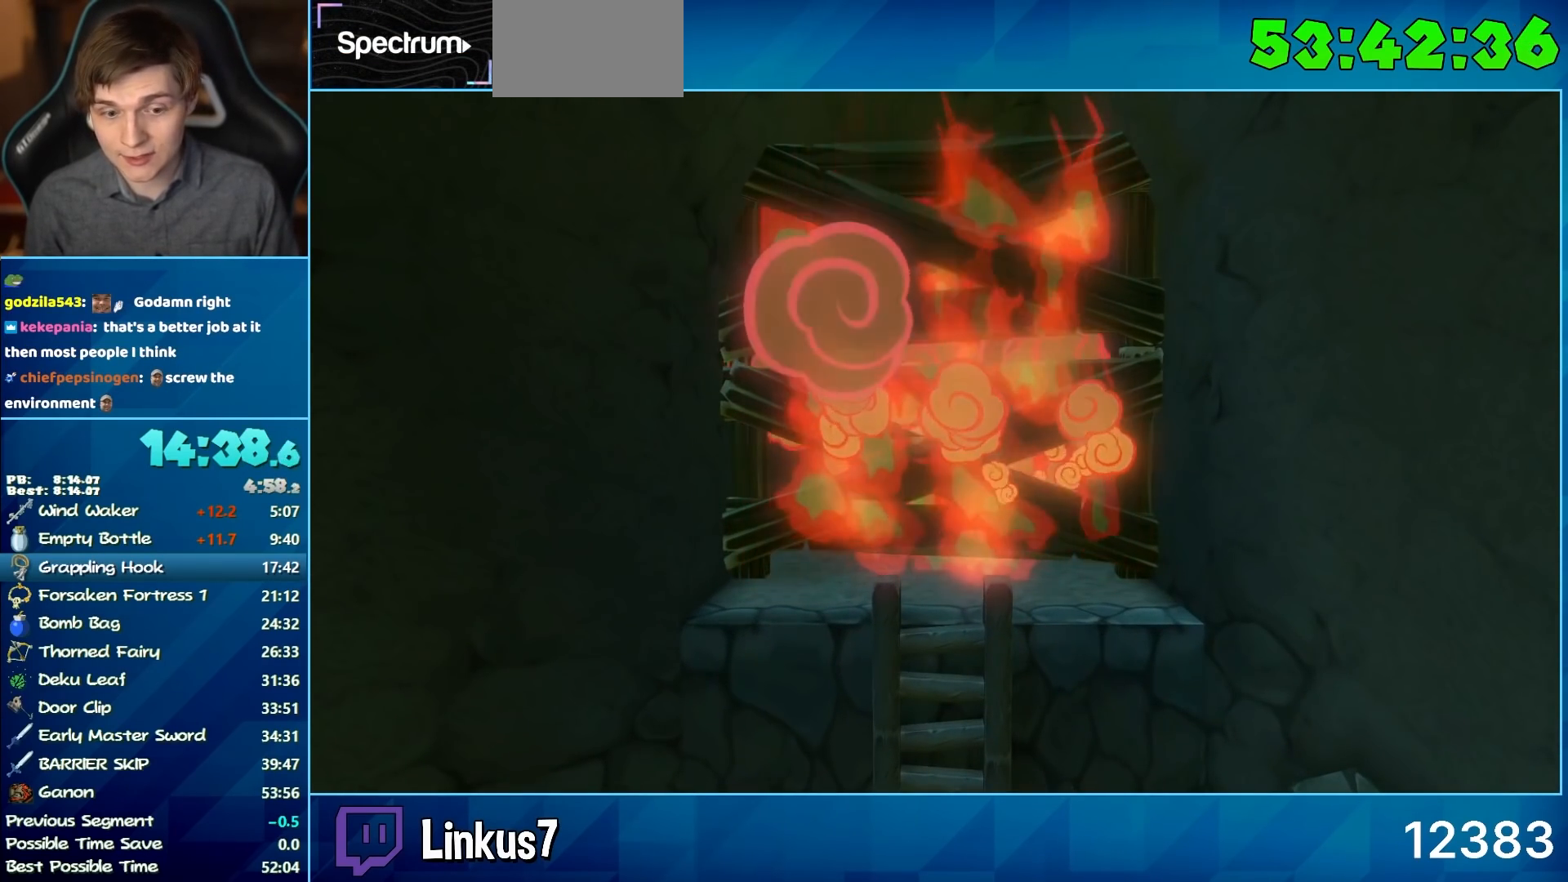
{"buttons": [], "left_stick": "center", "right_stick": "center", "events": []}
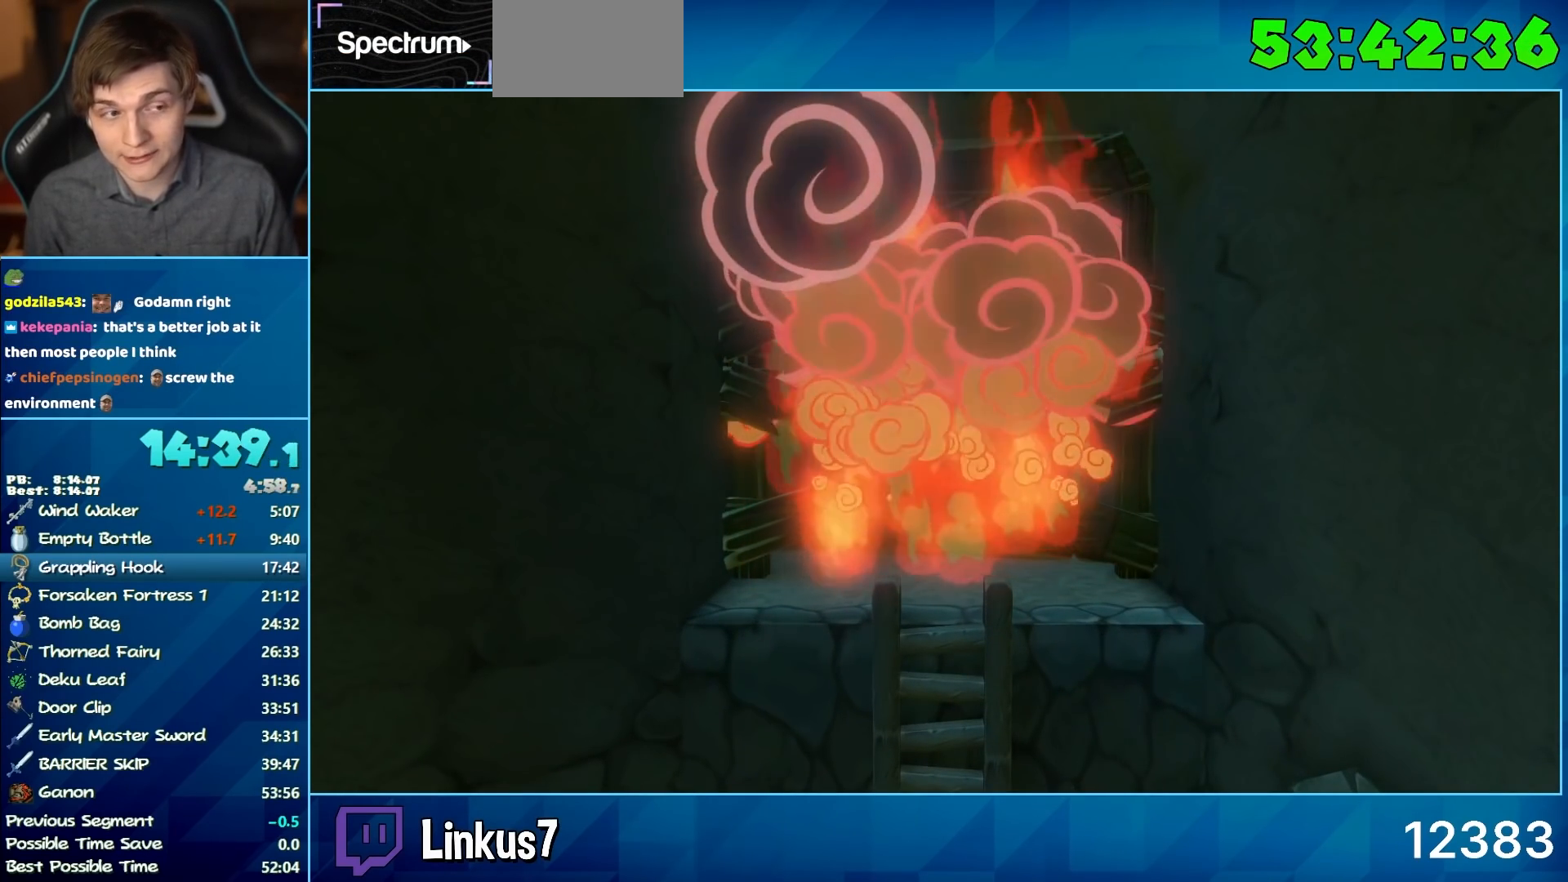
{"buttons": [], "left_stick": "up", "right_stick": "center", "events": [[267, "left_stick", "up"]]}
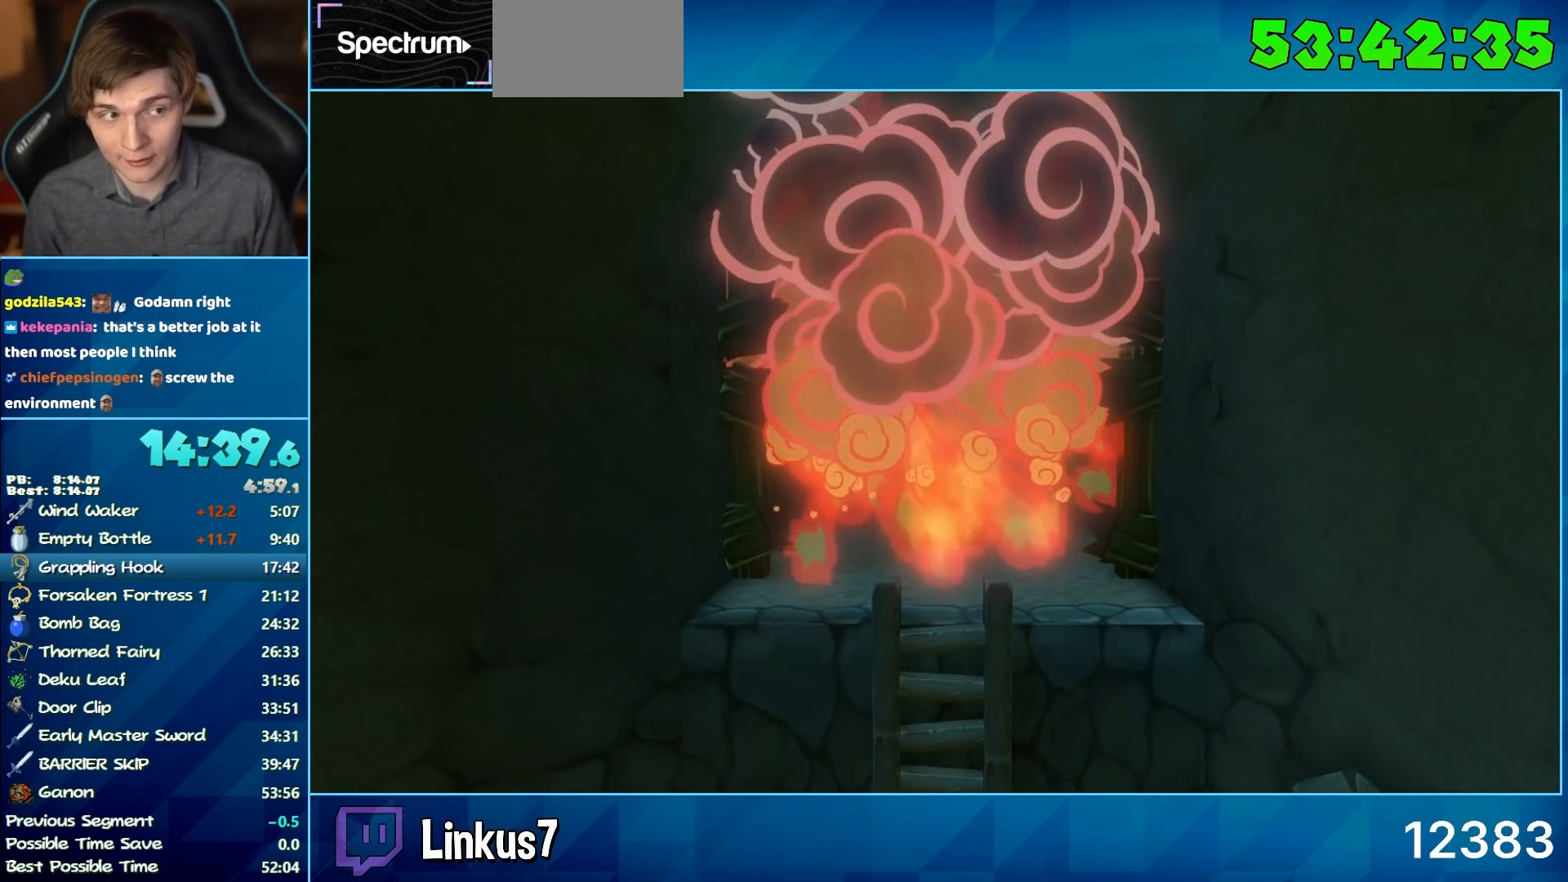
{"buttons": [], "left_stick": "up", "right_stick": "center", "events": []}
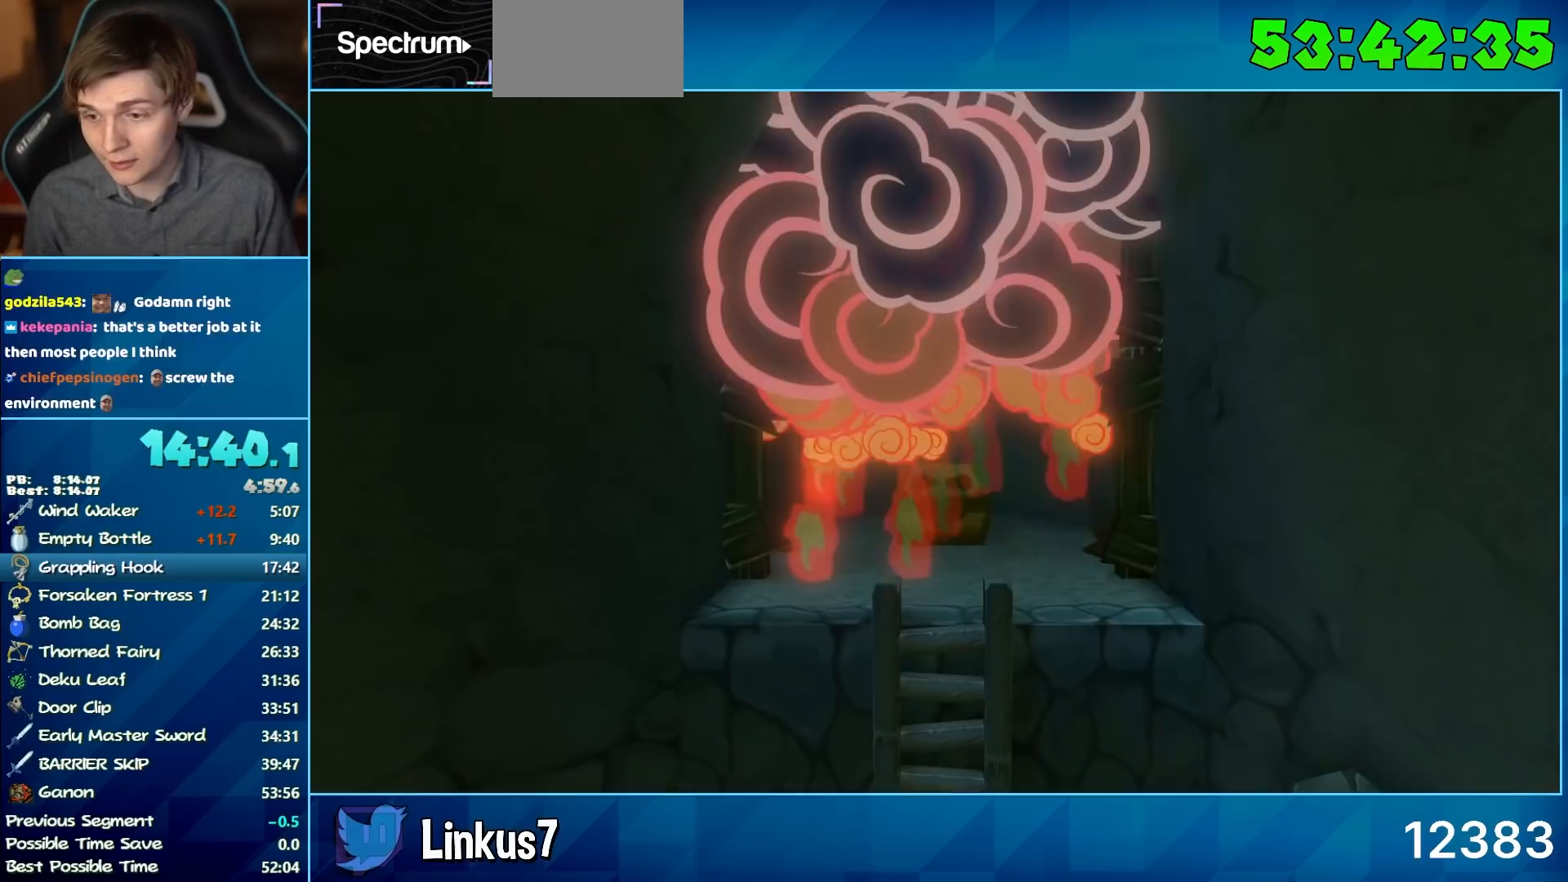
{"buttons": [], "left_stick": "up", "right_stick": "center", "events": []}
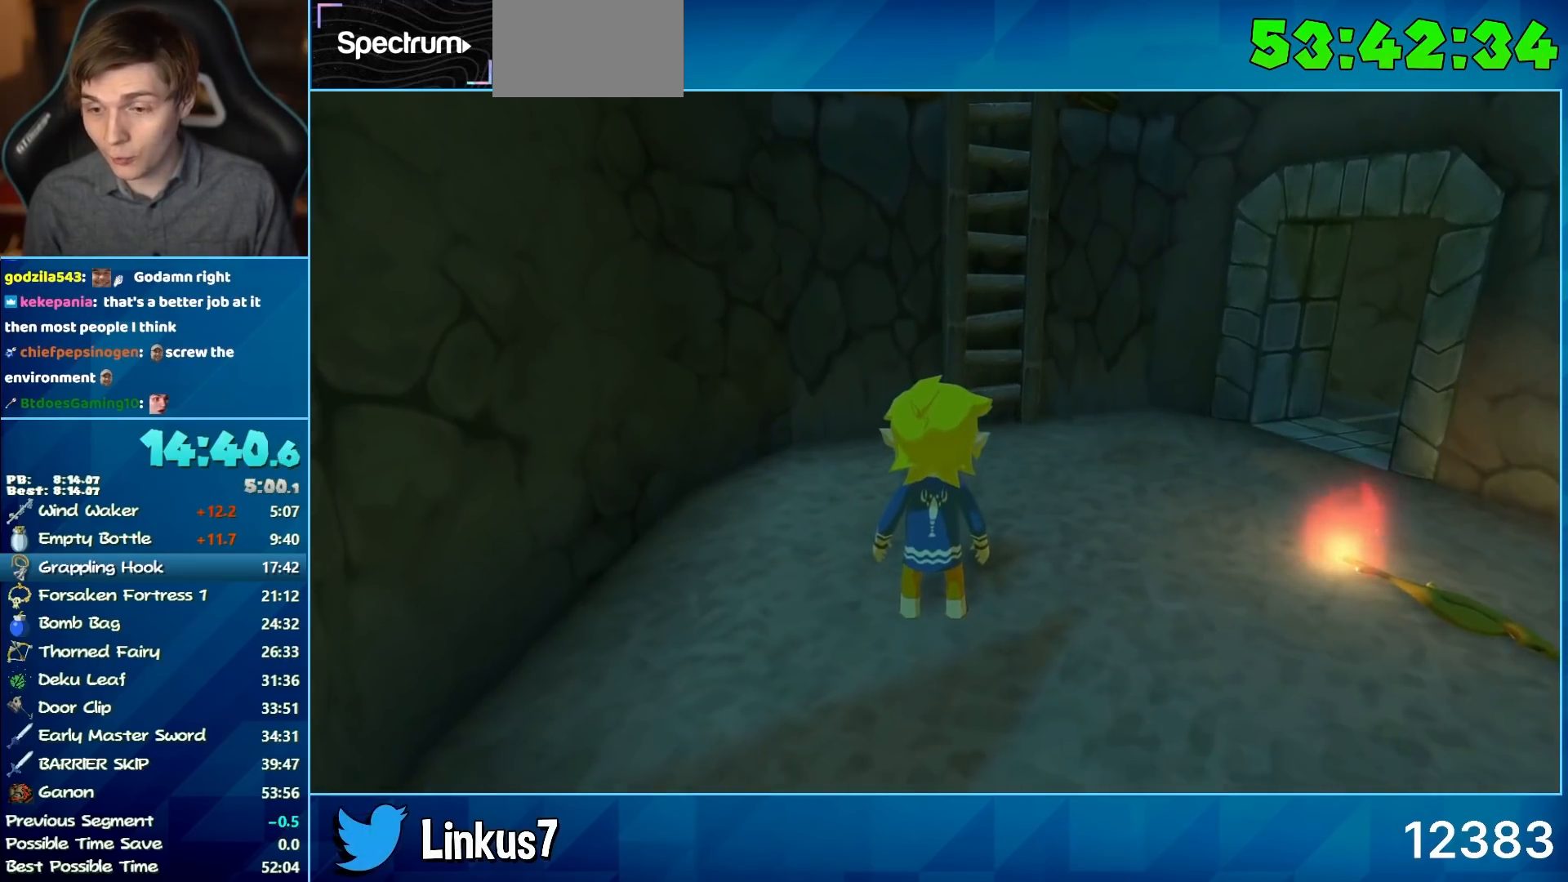
{"buttons": [], "left_stick": "up", "right_stick": "center", "events": []}